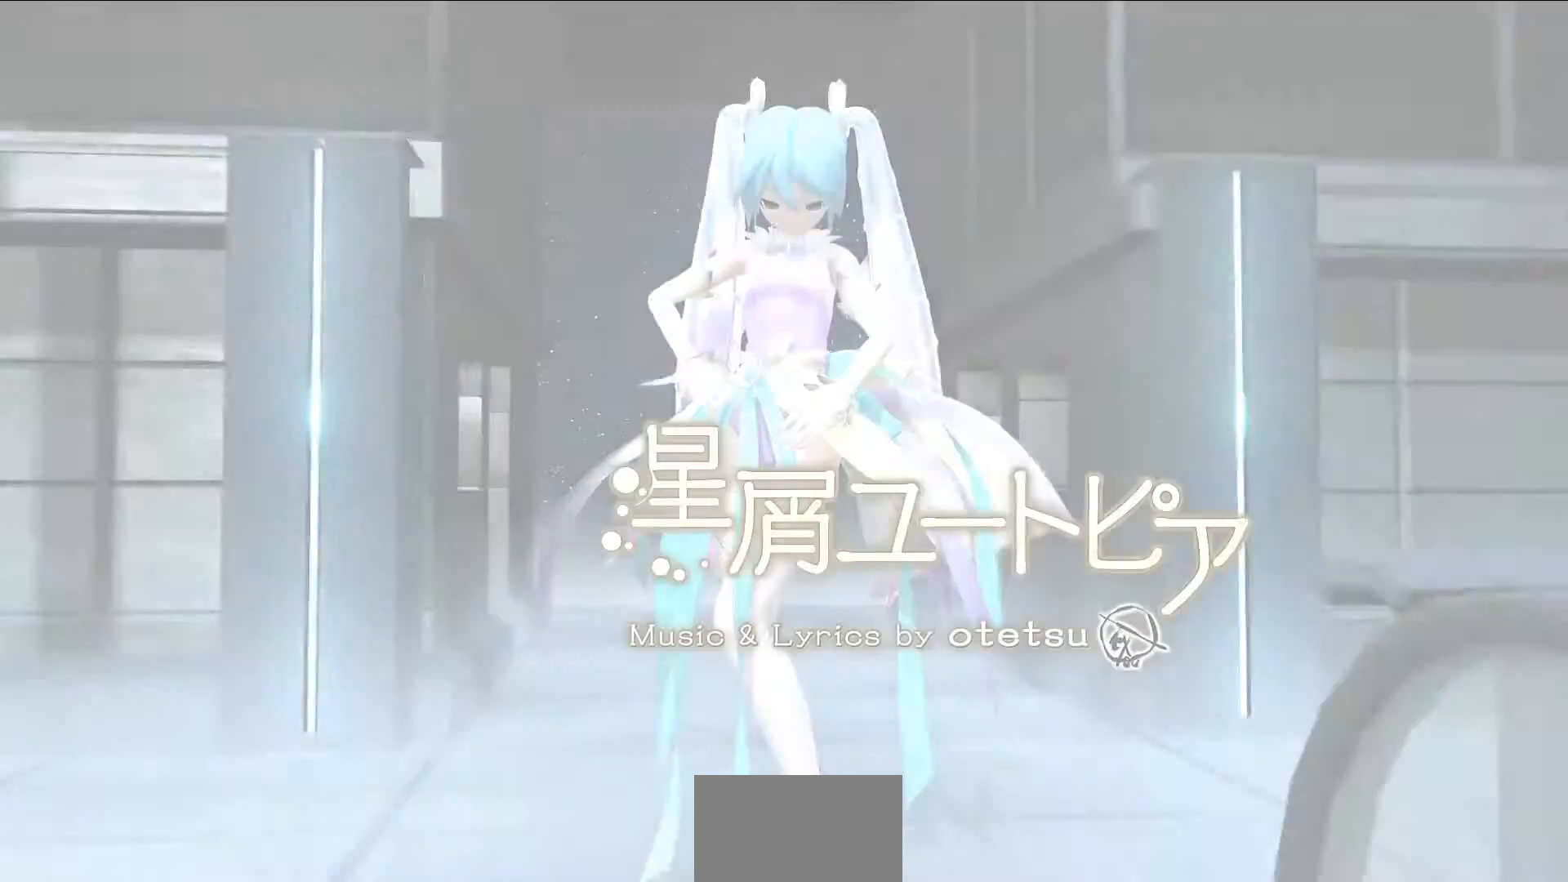
Gameplay with a controller (PlayStation layout); each line is a JSON object with the inputs held at the frame after it. "events" lists button and stick changes between this image and that frame as [ms after this image, input, new state], when the widget could be followed in between. Not read: L3 R3 left_stick right_stick.
{"buttons": [], "events": []}
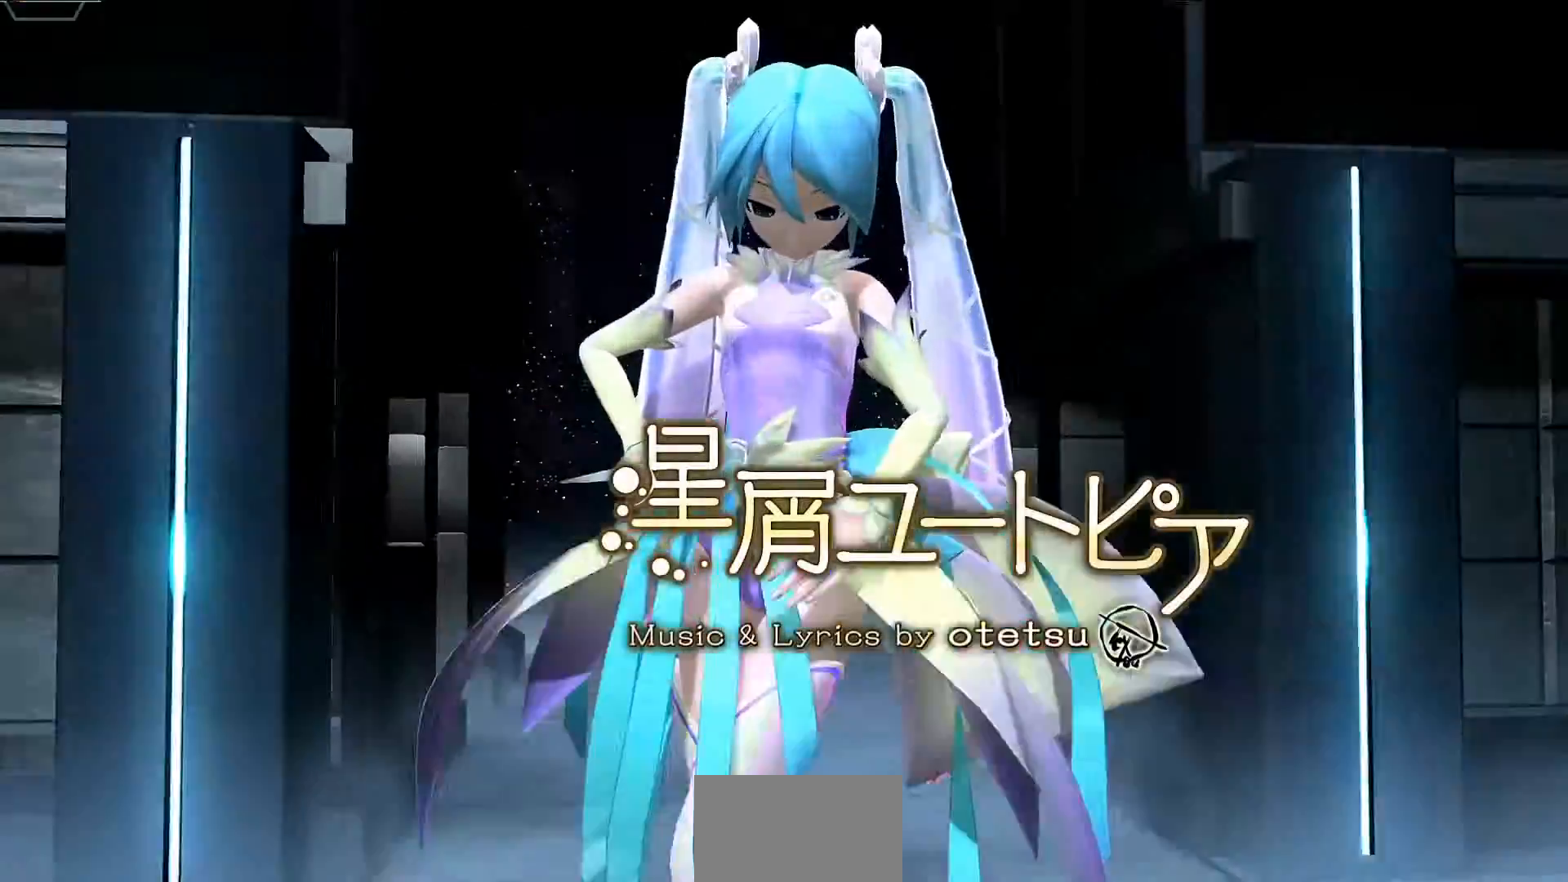
{"buttons": [], "events": []}
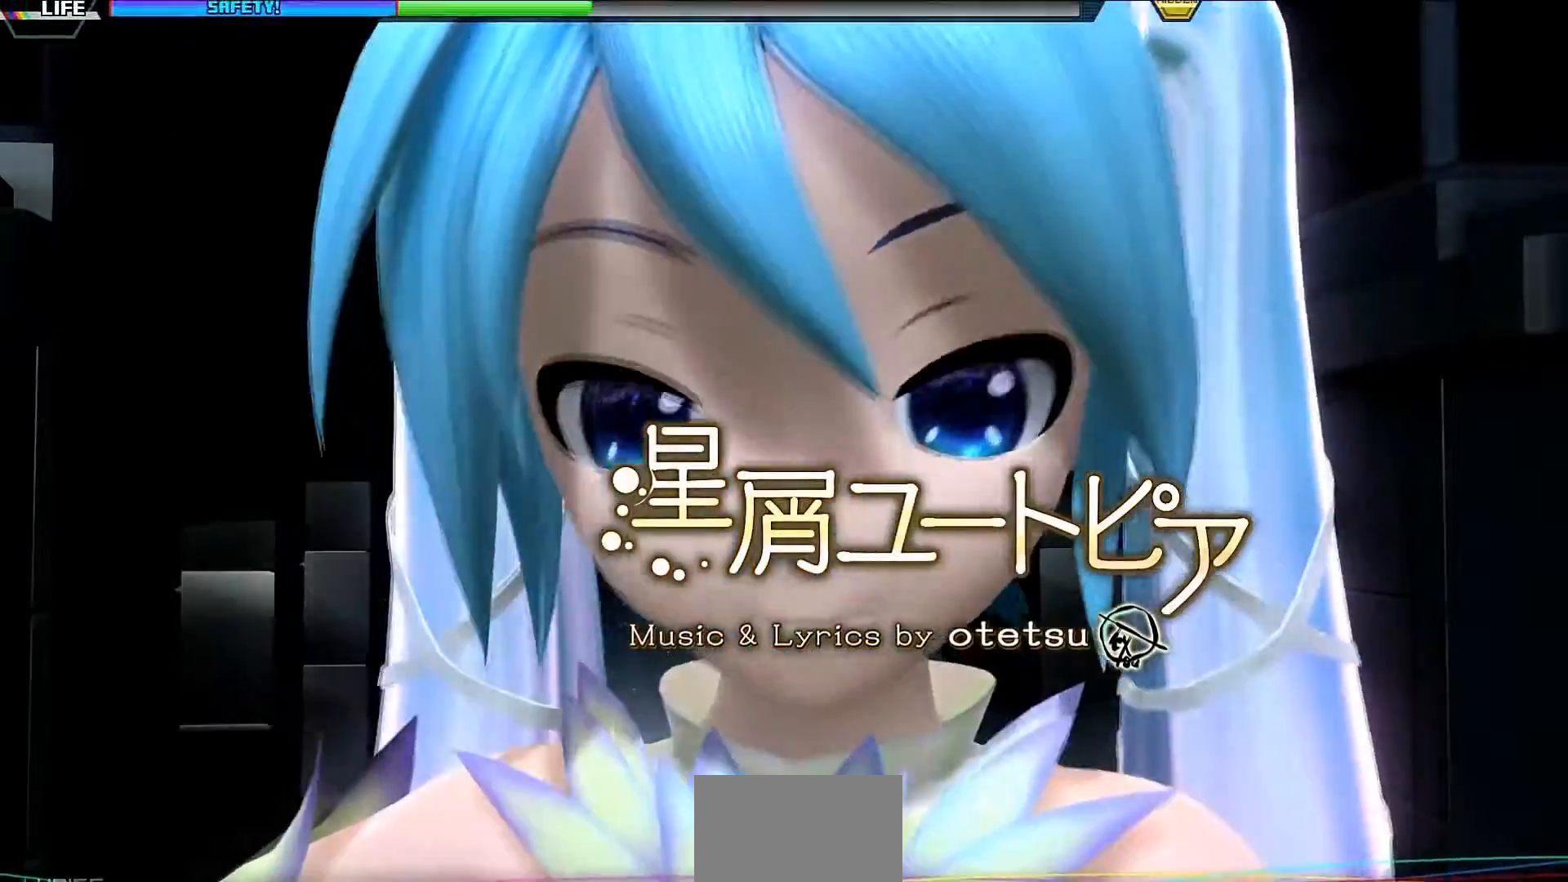
{"buttons": [], "events": []}
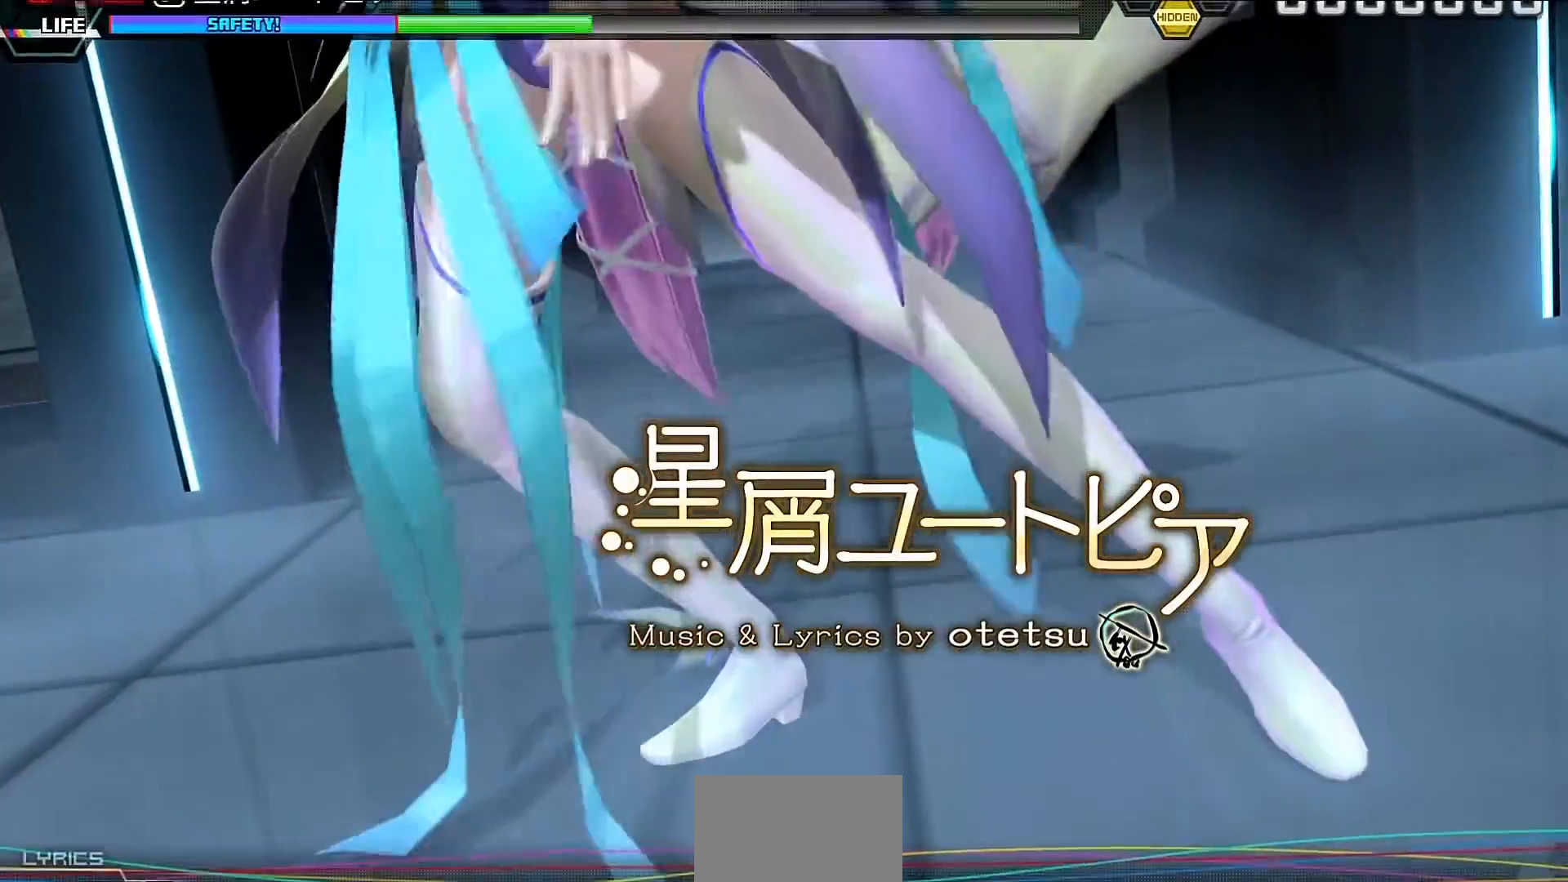
{"buttons": [], "events": []}
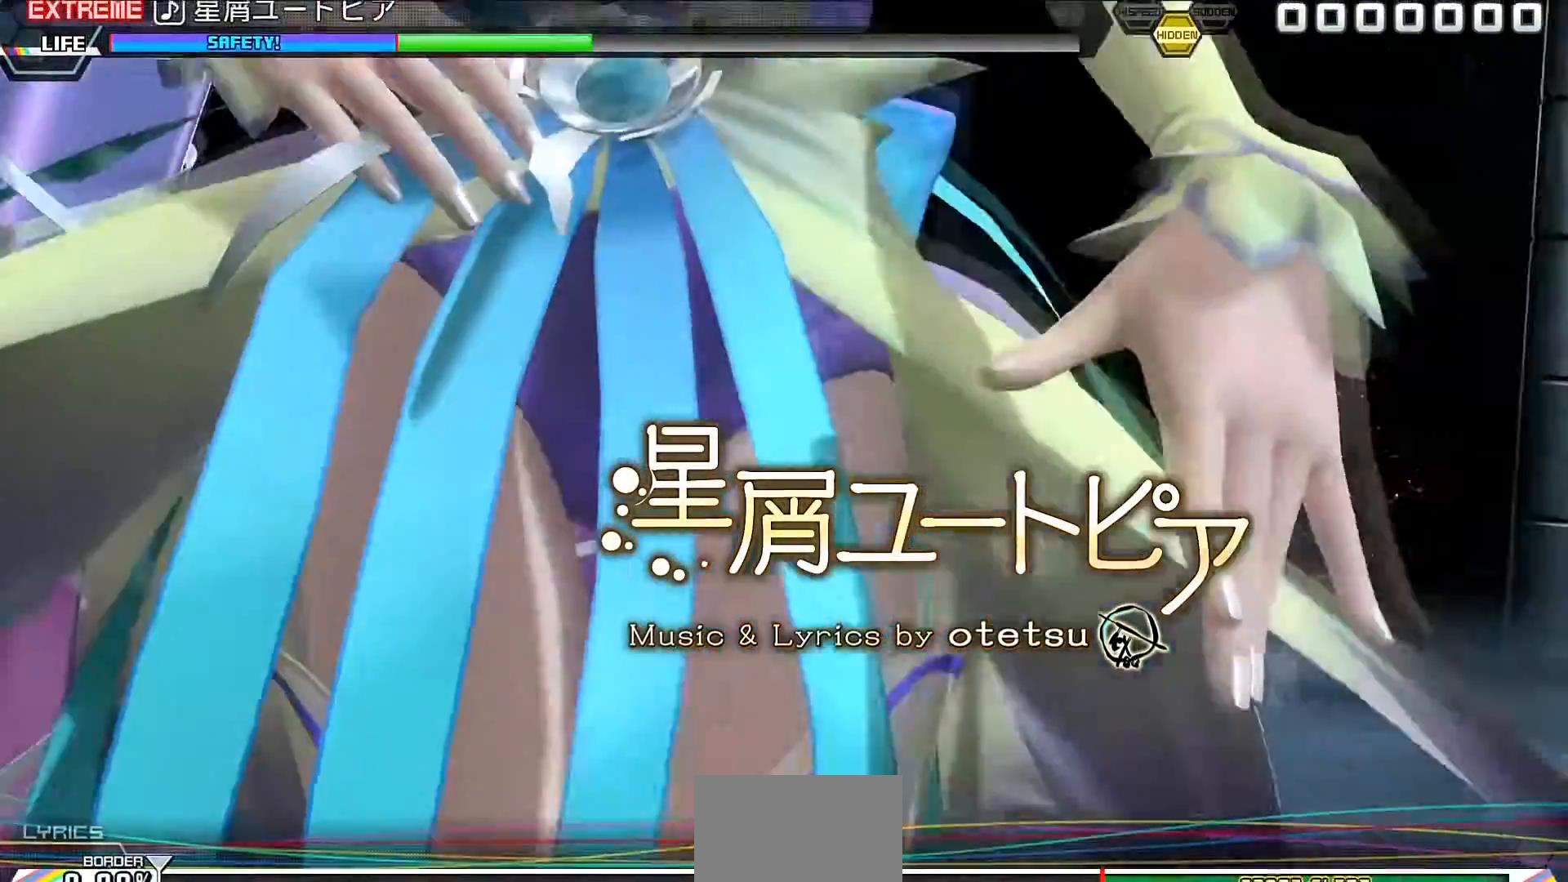
{"buttons": [], "events": []}
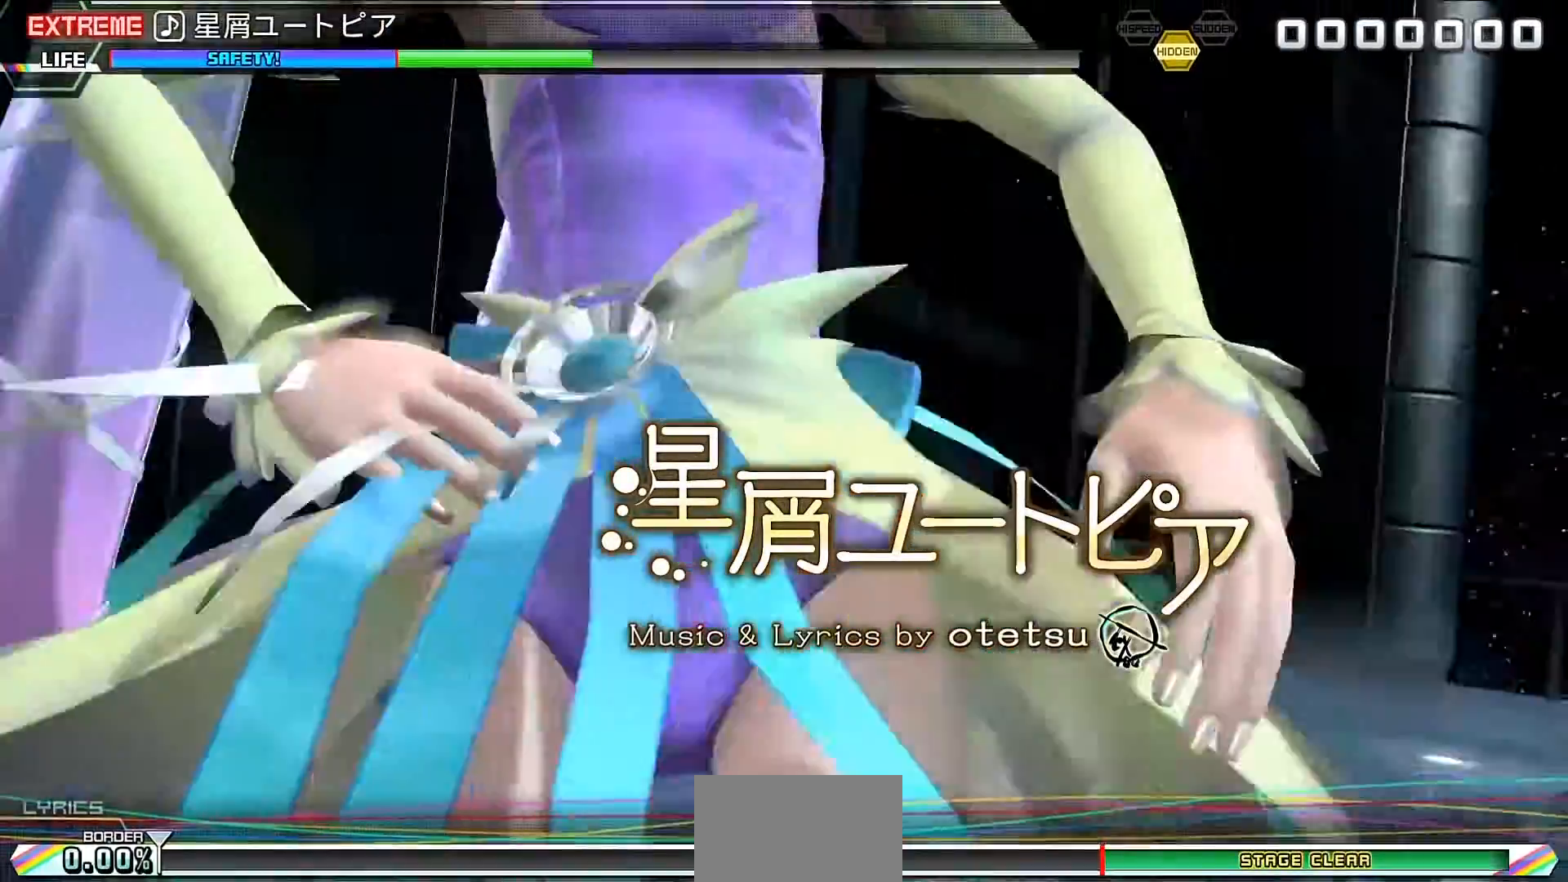
{"buttons": [], "events": []}
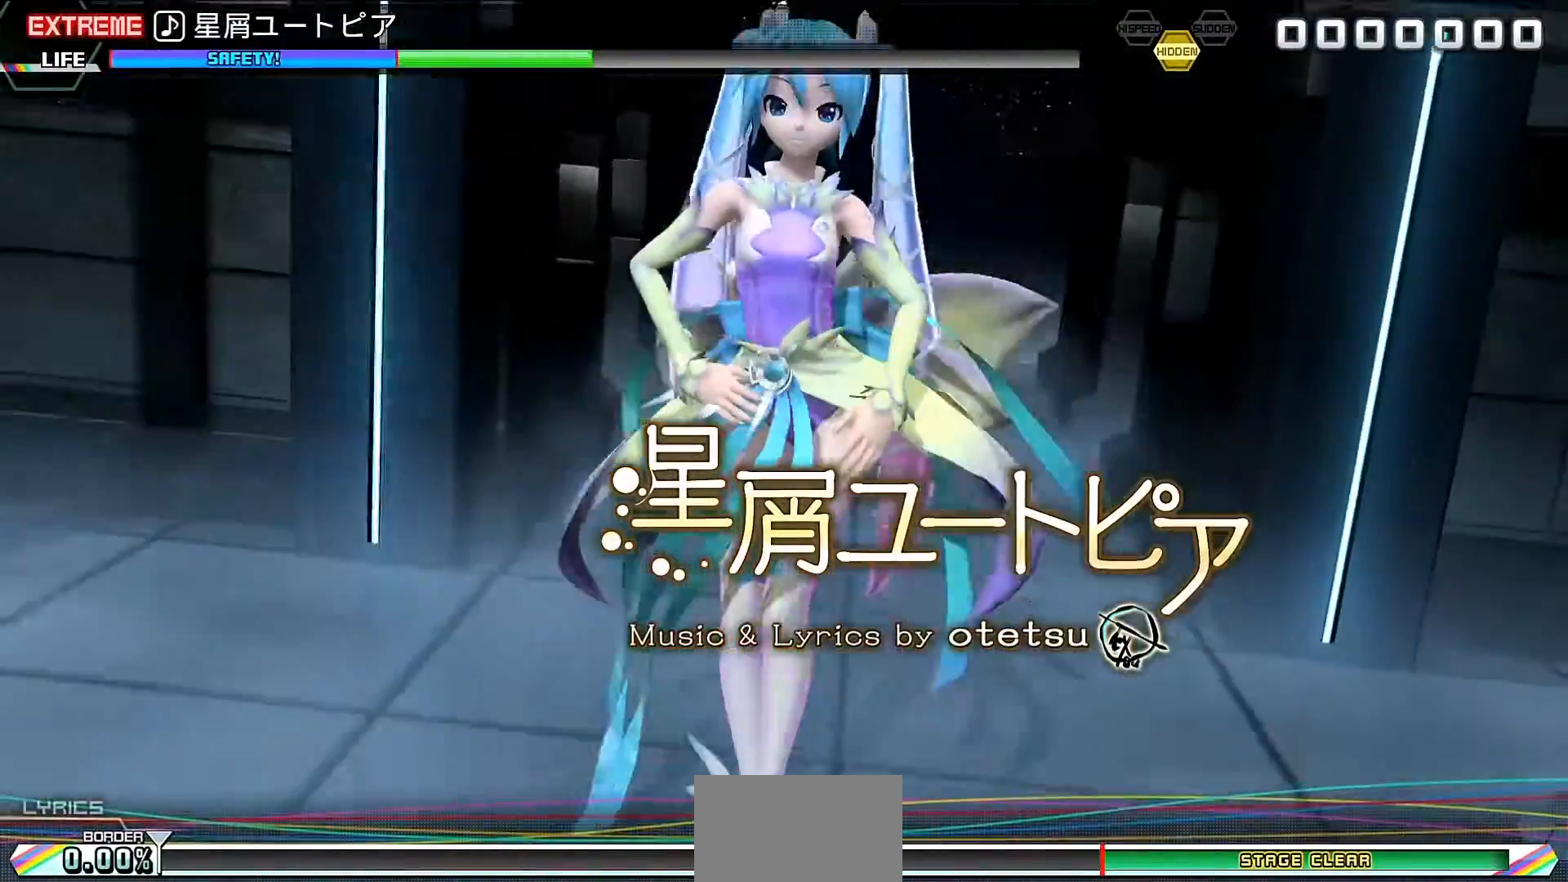
{"buttons": [], "events": []}
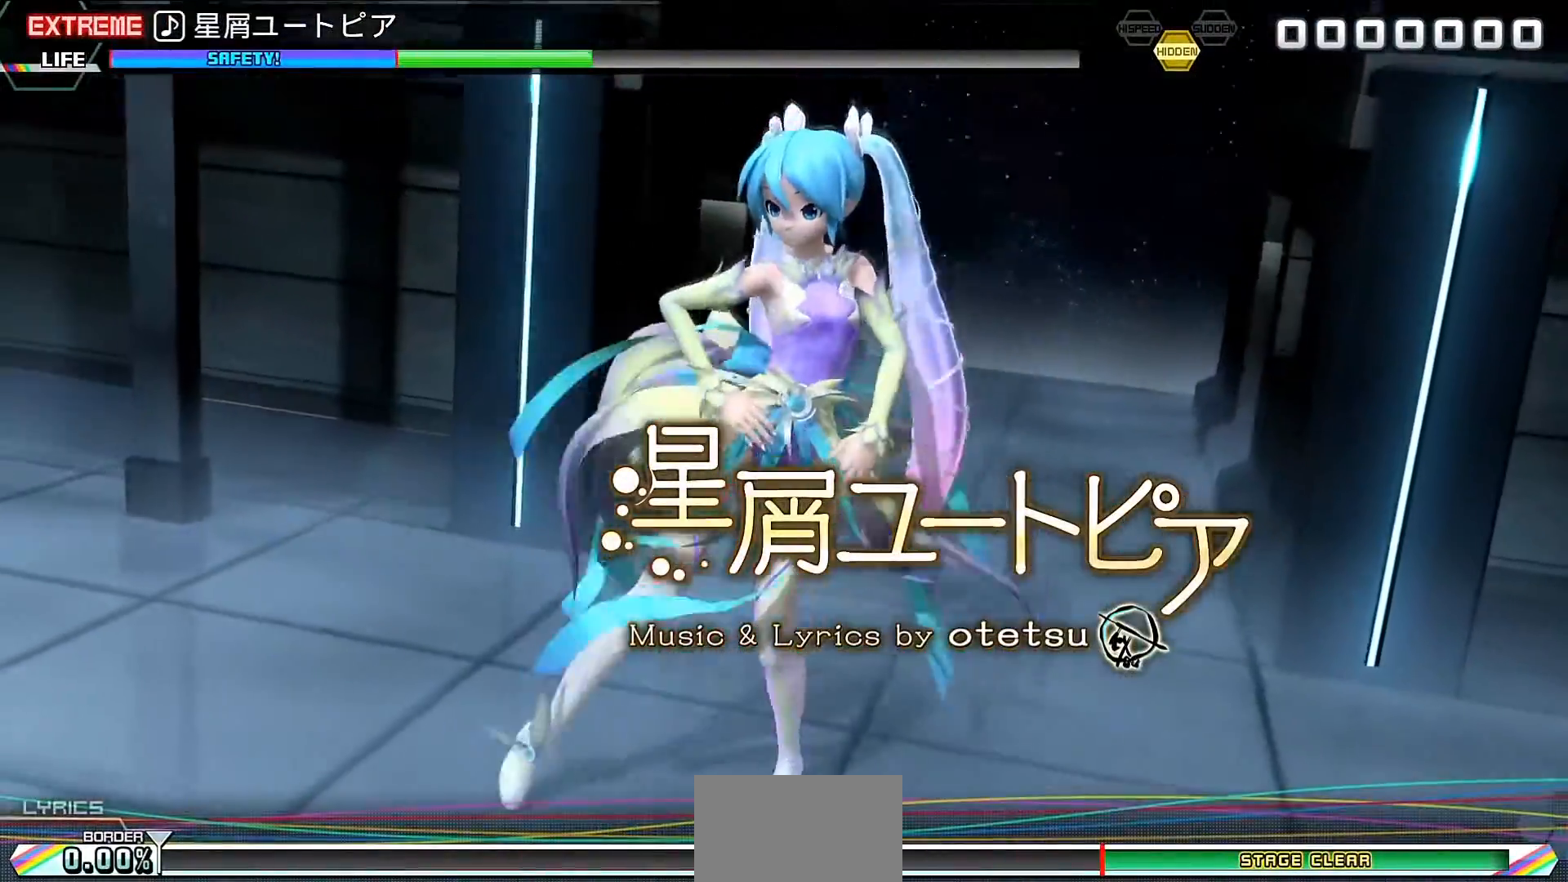
{"buttons": [], "events": []}
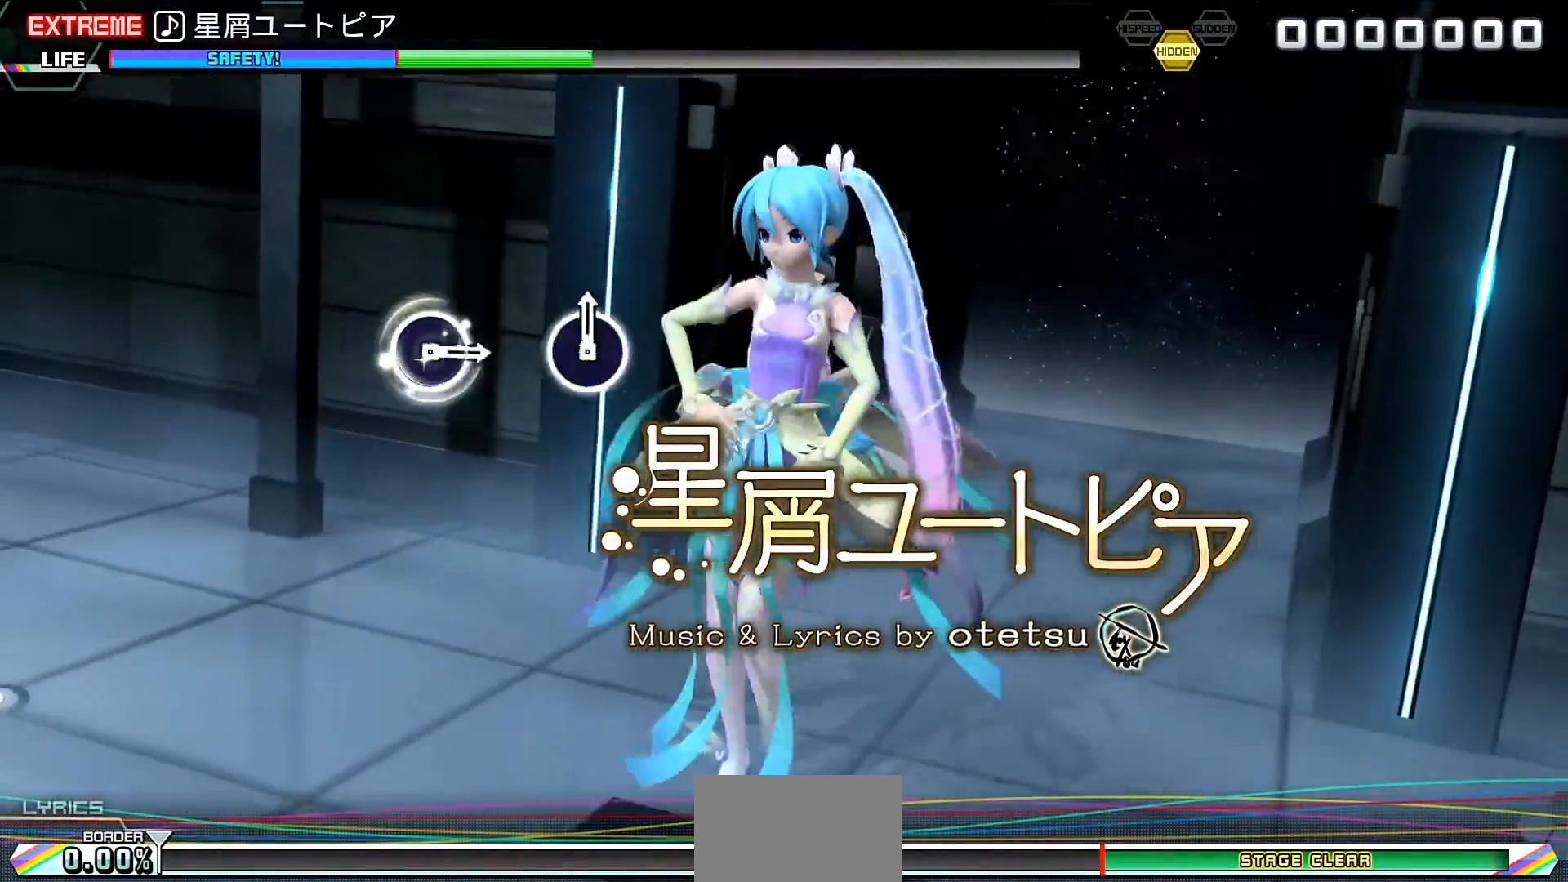
{"buttons": [], "events": []}
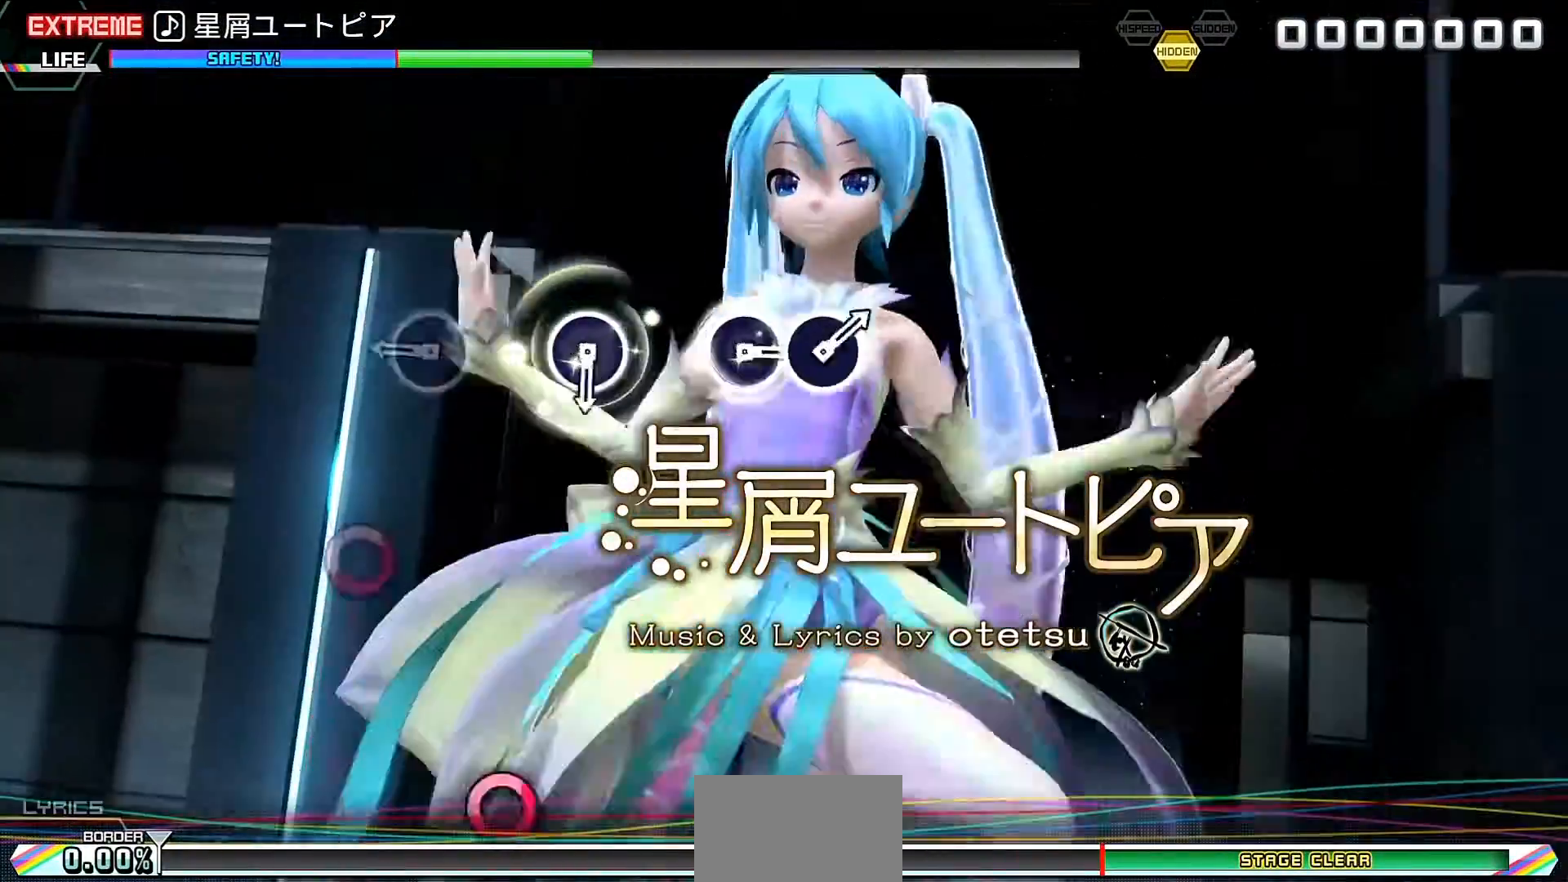
{"buttons": ["CIRCLE"], "events": [[33, "CIRCLE", "down"], [100, "CIRCLE", "up"], [233, "CIRCLE", "down"], [400, "CIRCLE", "up"], [500, "CIRCLE", "down"]]}
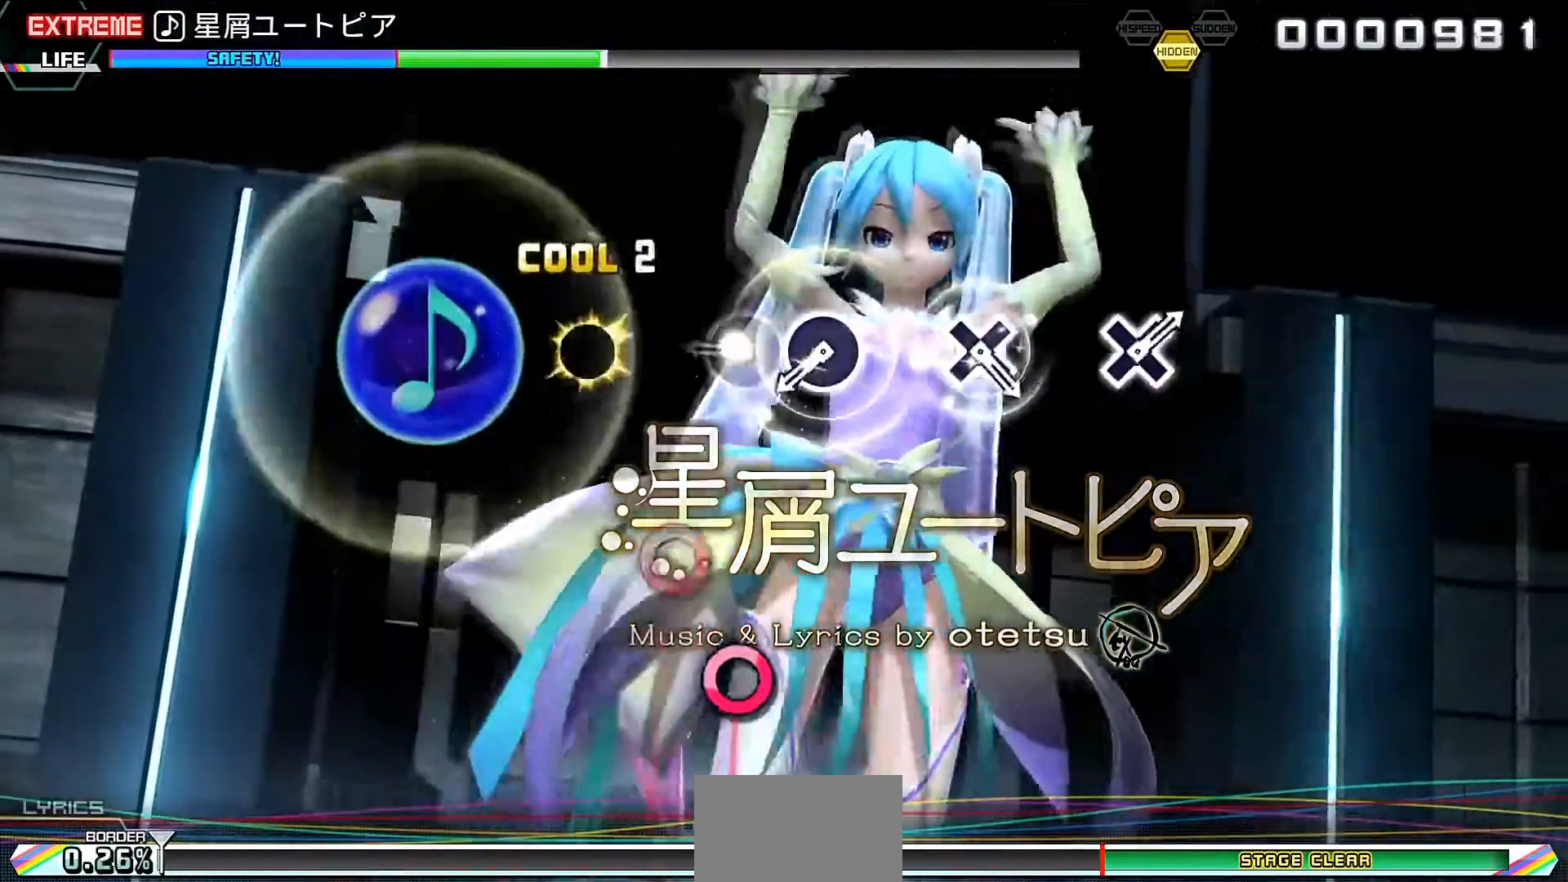
{"buttons": ["CROSS"], "events": [[100, "CIRCLE", "up"], [167, "DPAD_RIGHT", "down"], [233, "DPAD_RIGHT", "up"], [400, "CROSS", "down"]]}
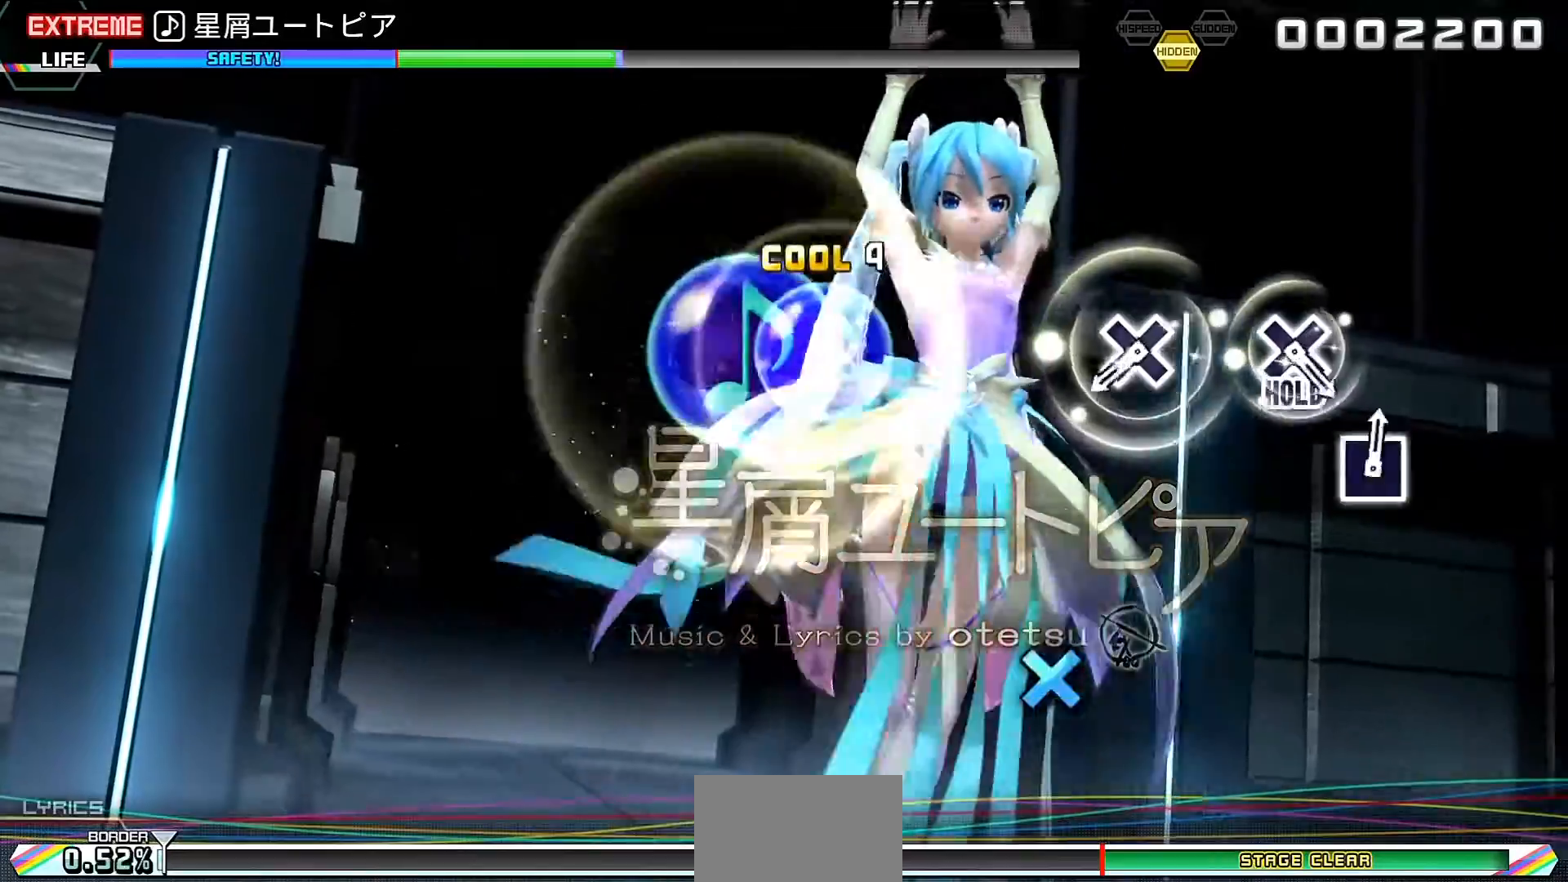
{"buttons": ["L2"], "events": [[33, "CROSS", "up"], [133, "CROSS", "down"], [200, "CROSS", "up"], [367, "CROSS", "down"], [433, "L2", "down"], [500, "CROSS", "up"]]}
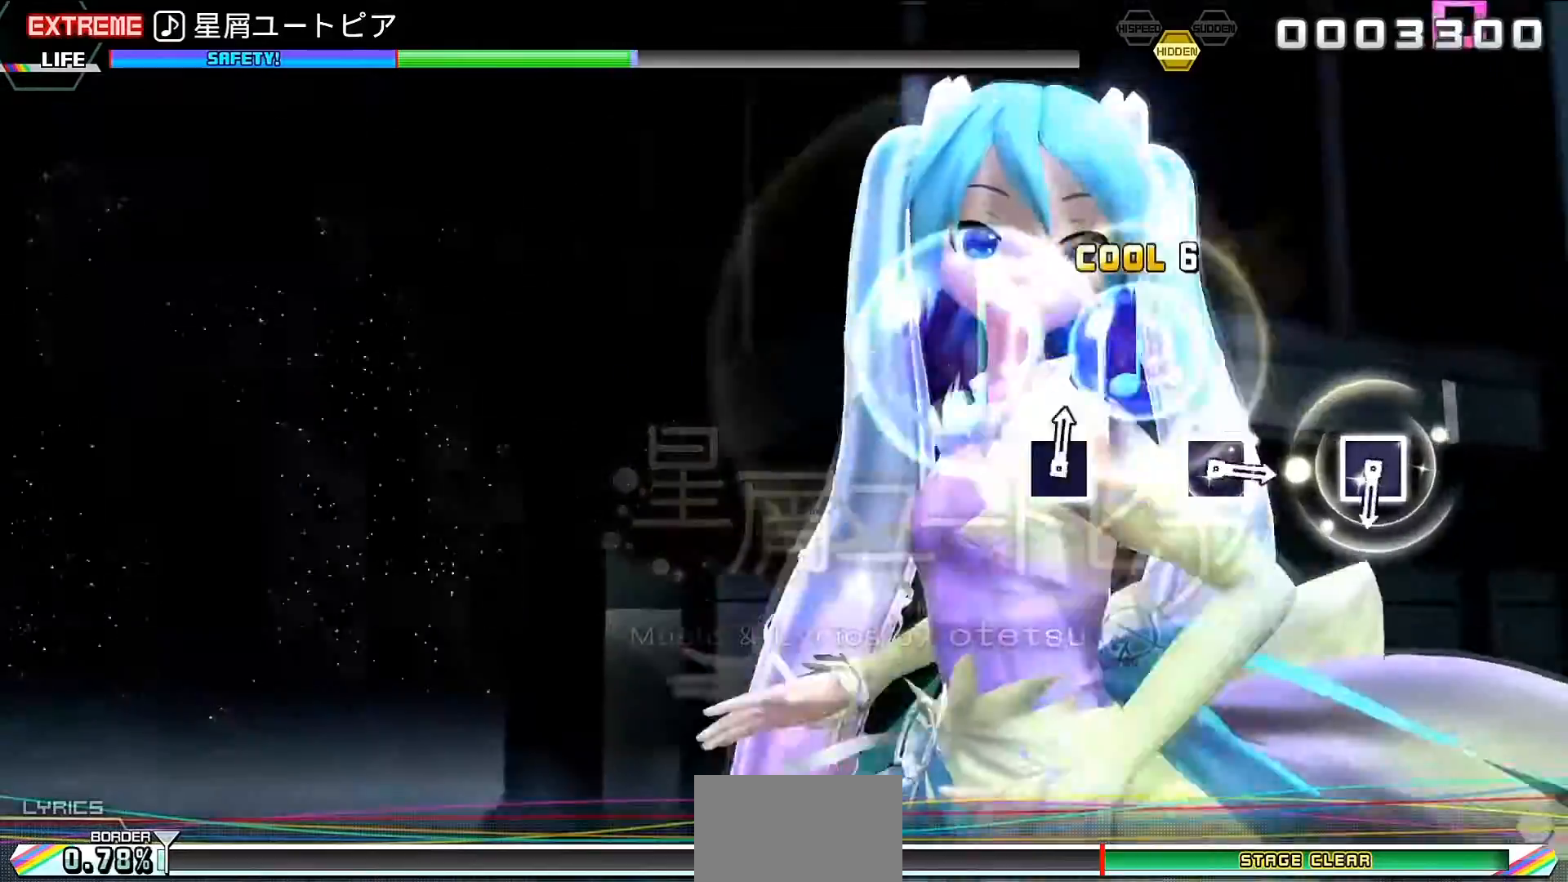
{"buttons": ["SQUARE", "L2"], "events": [[267, "SQUARE", "down"], [367, "SQUARE", "up"], [500, "SQUARE", "down"]]}
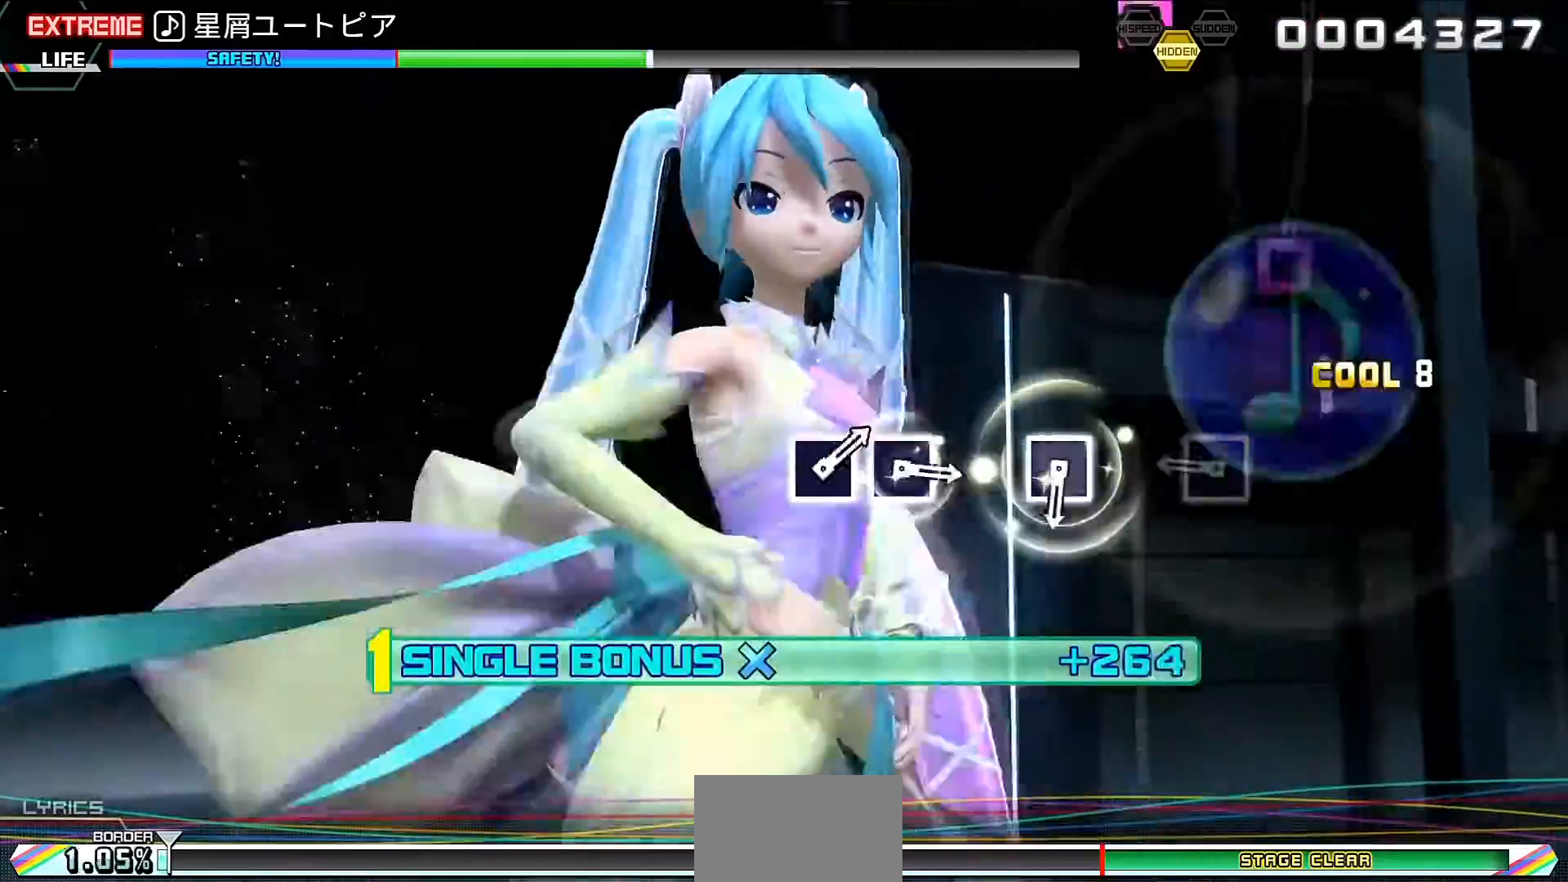
{"buttons": ["SQUARE", "L2"], "events": [[100, "SQUARE", "up"], [267, "SQUARE", "down"], [333, "SQUARE", "up"], [500, "SQUARE", "down"]]}
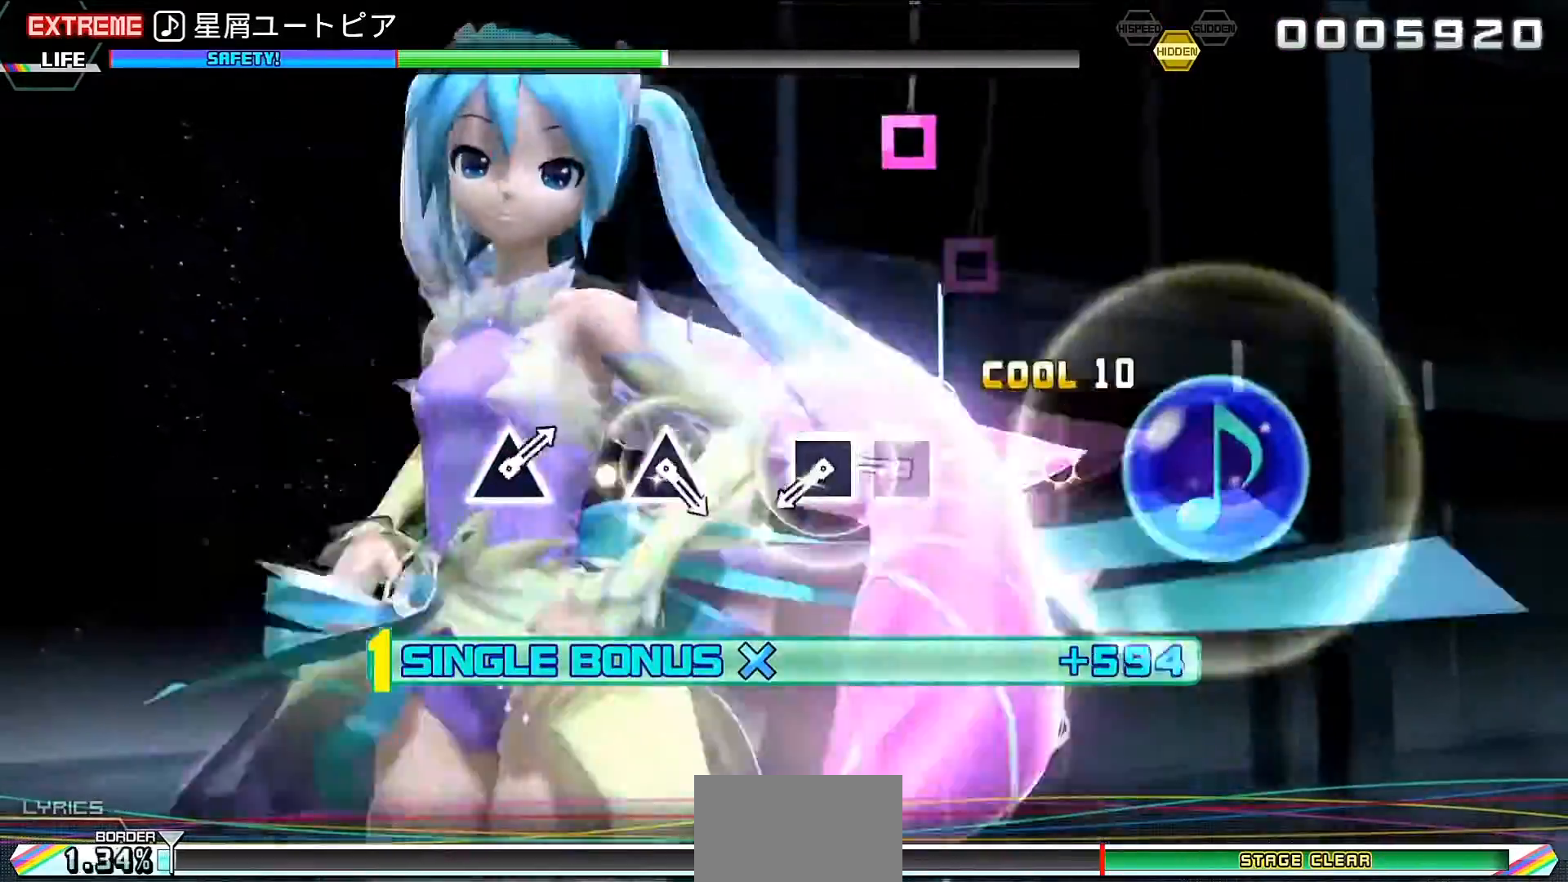
{"buttons": ["TRIANGLE", "L2"], "events": [[100, "SQUARE", "up"], [133, "DPAD_LEFT", "down"], [300, "DPAD_LEFT", "up"], [400, "TRIANGLE", "down"]]}
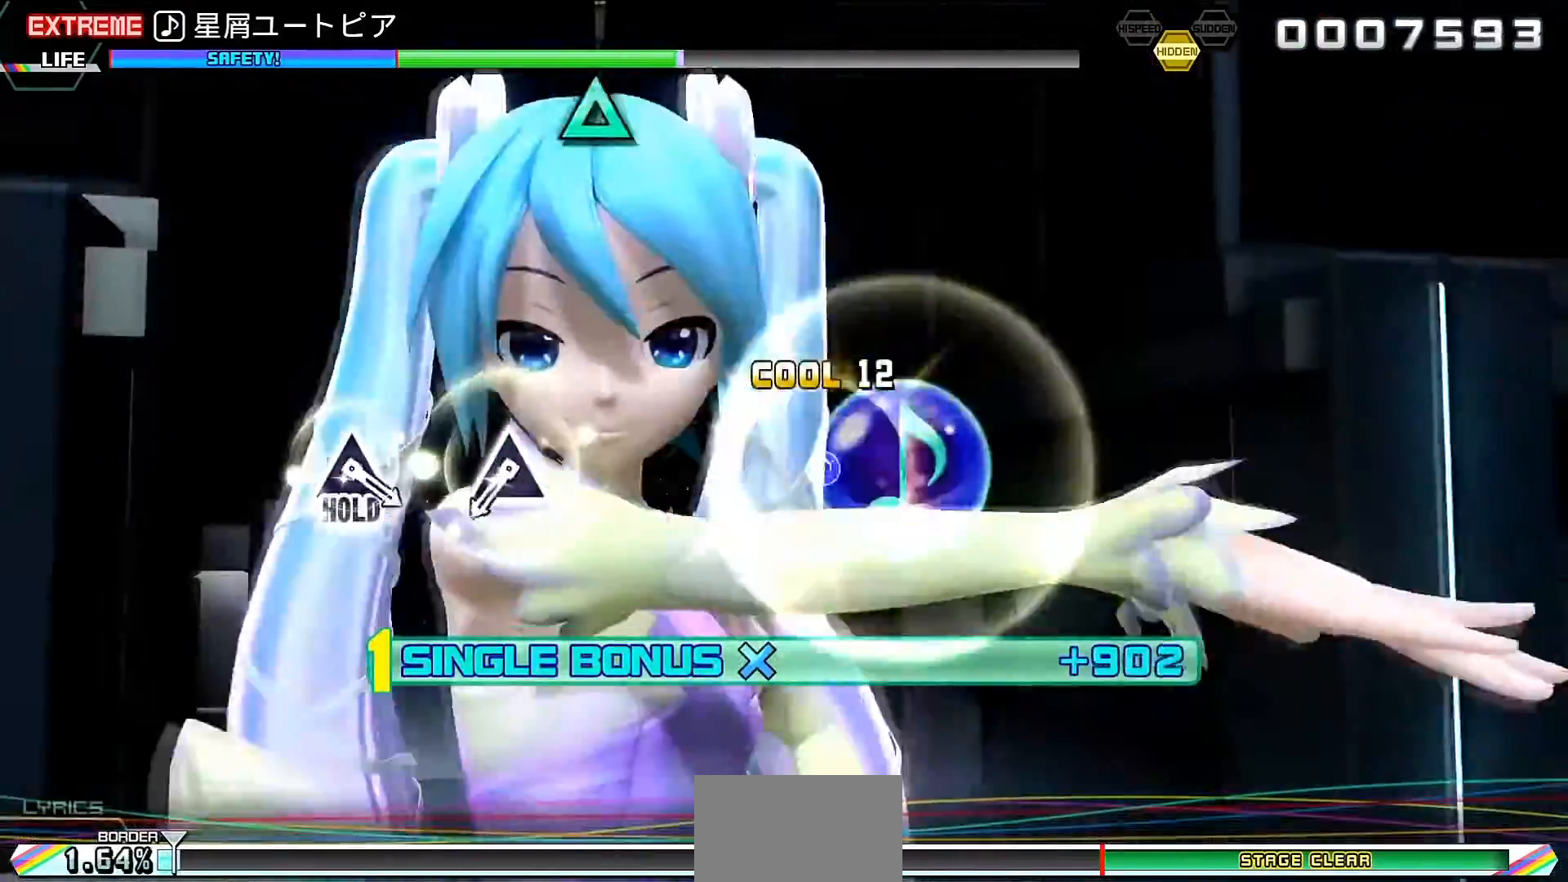
{"buttons": ["TRIANGLE", "L2", "R2"], "events": [[33, "TRIANGLE", "up"], [167, "TRIANGLE", "down"], [333, "TRIANGLE", "up"], [400, "TRIANGLE", "down"], [467, "R2", "down"]]}
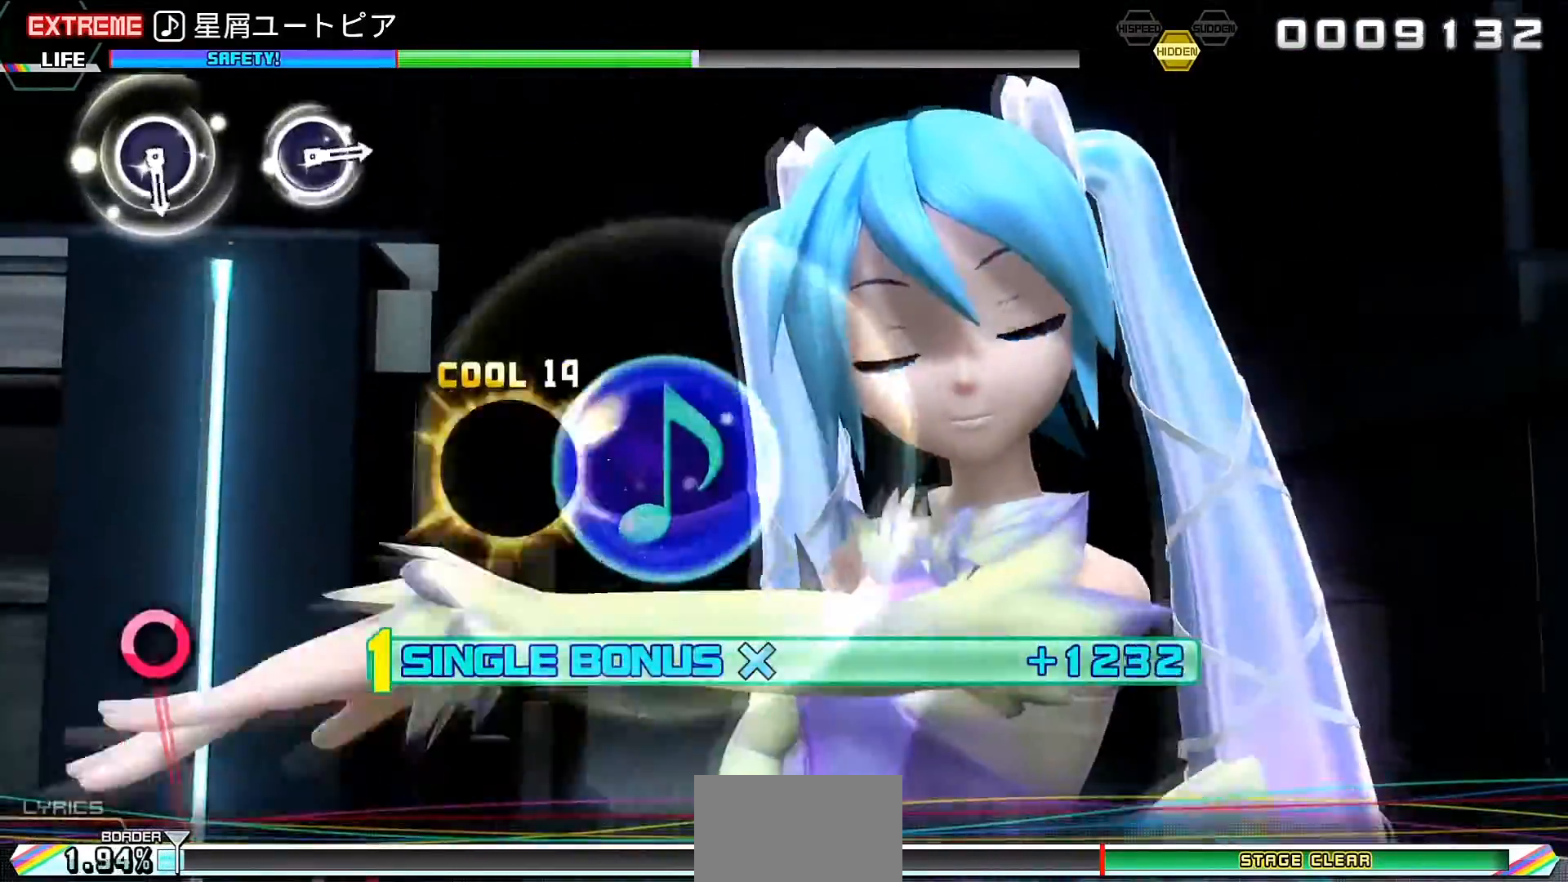
{"buttons": ["R2"], "events": [[33, "TRIANGLE", "up"], [133, "L2", "up"], [267, "CIRCLE", "down"], [367, "CIRCLE", "up"]]}
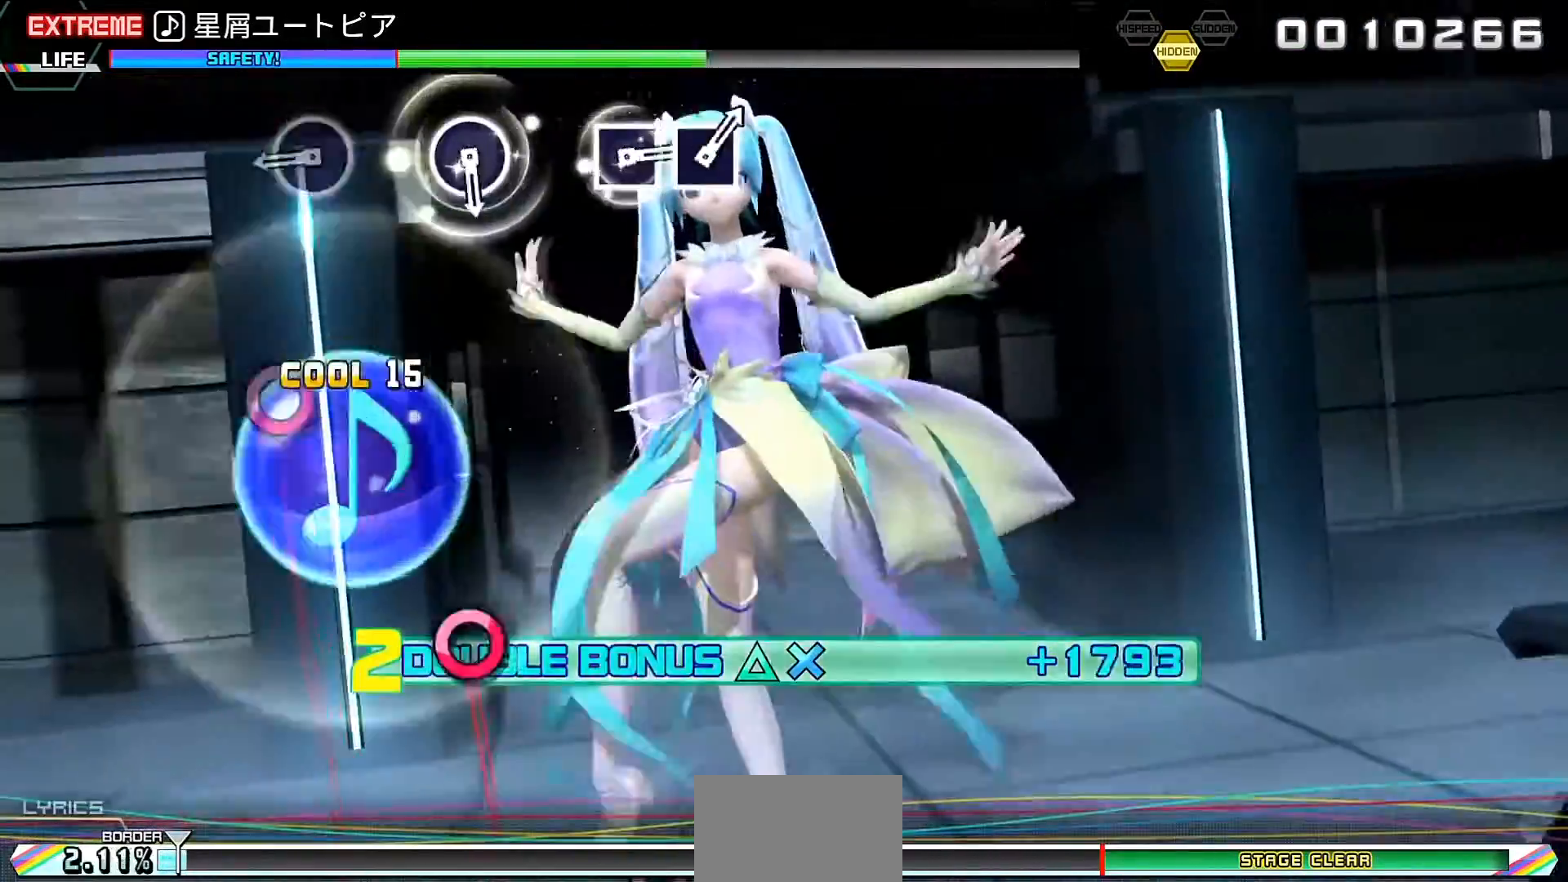
{"buttons": ["SQUARE", "R2"], "events": [[33, "CIRCLE", "down"], [100, "CIRCLE", "up"], [267, "CIRCLE", "down"], [367, "CIRCLE", "up"], [500, "SQUARE", "down"]]}
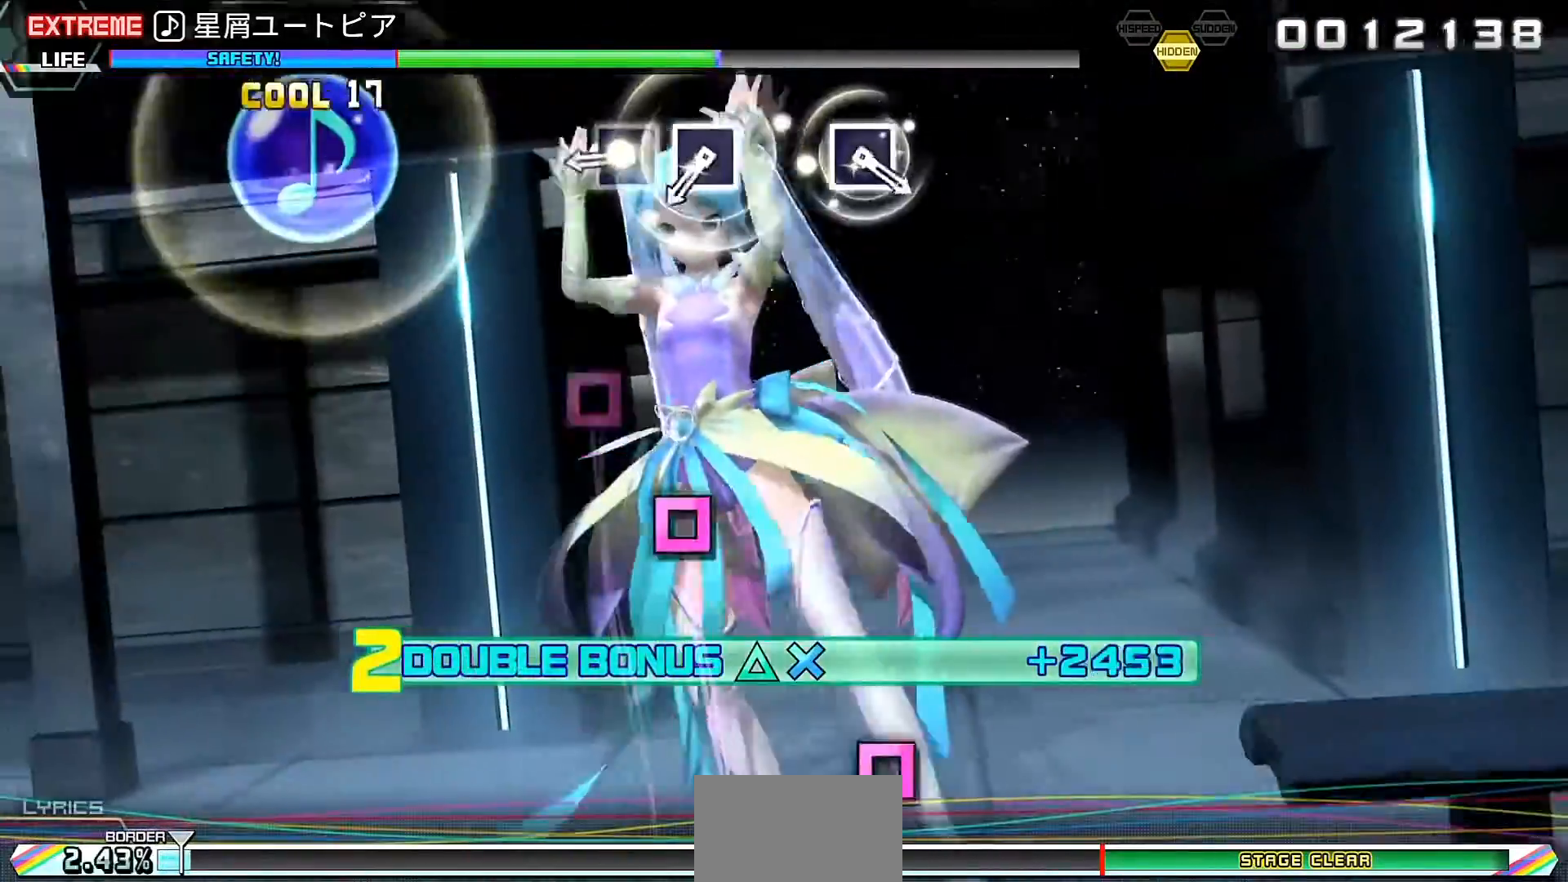
{"buttons": ["R2"], "events": [[100, "SQUARE", "up"], [133, "DPAD_LEFT", "down"], [233, "DPAD_LEFT", "up"], [400, "SQUARE", "down"], [467, "SQUARE", "up"]]}
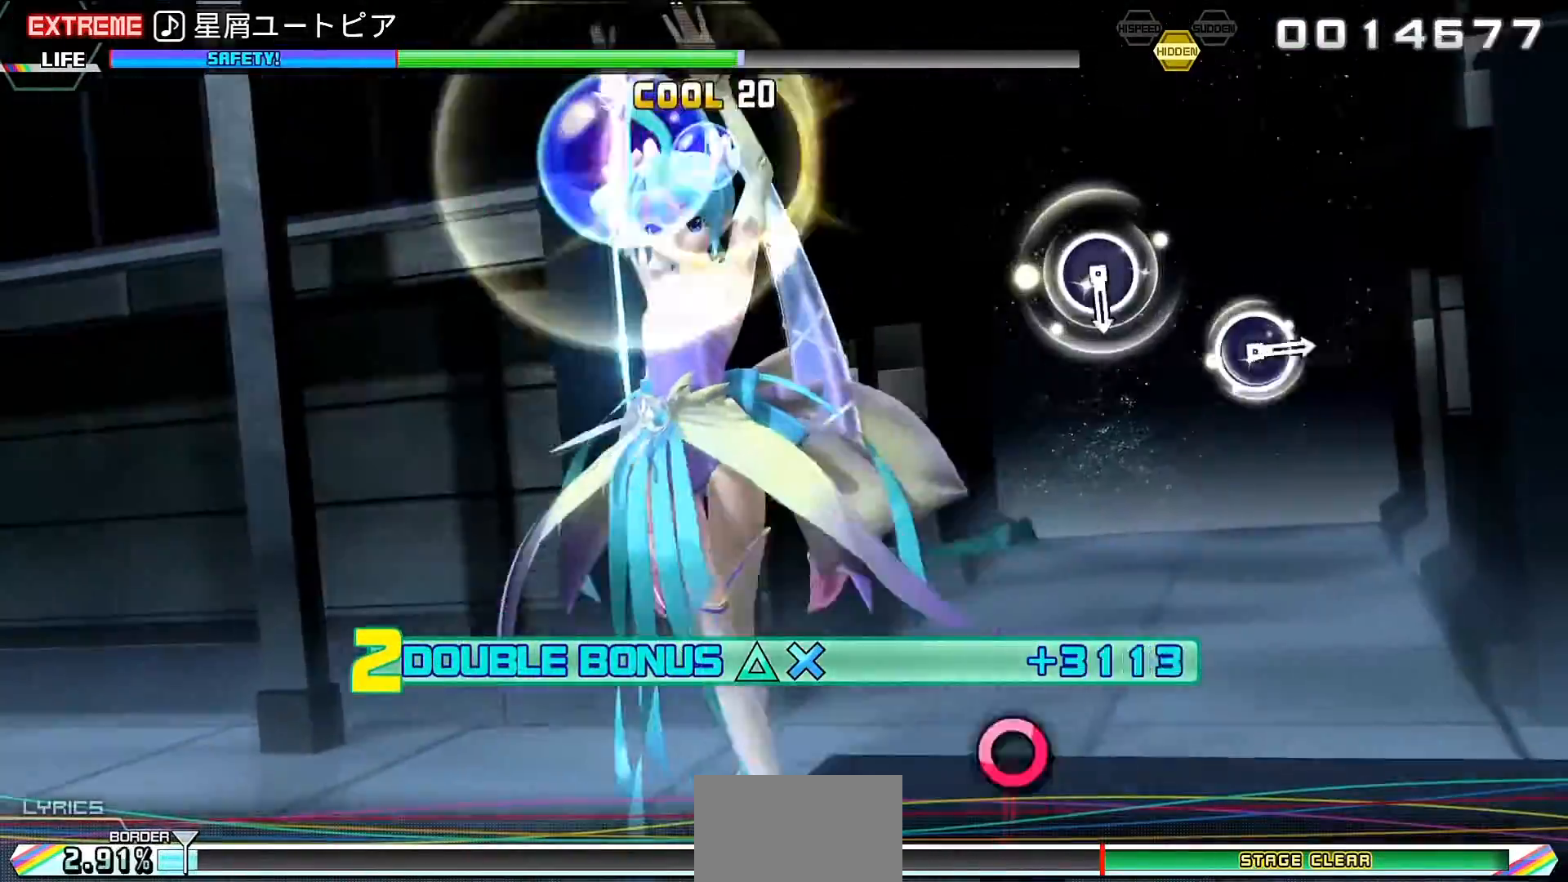
{"buttons": ["R2"], "events": [[267, "CIRCLE", "down"], [367, "CIRCLE", "up"]]}
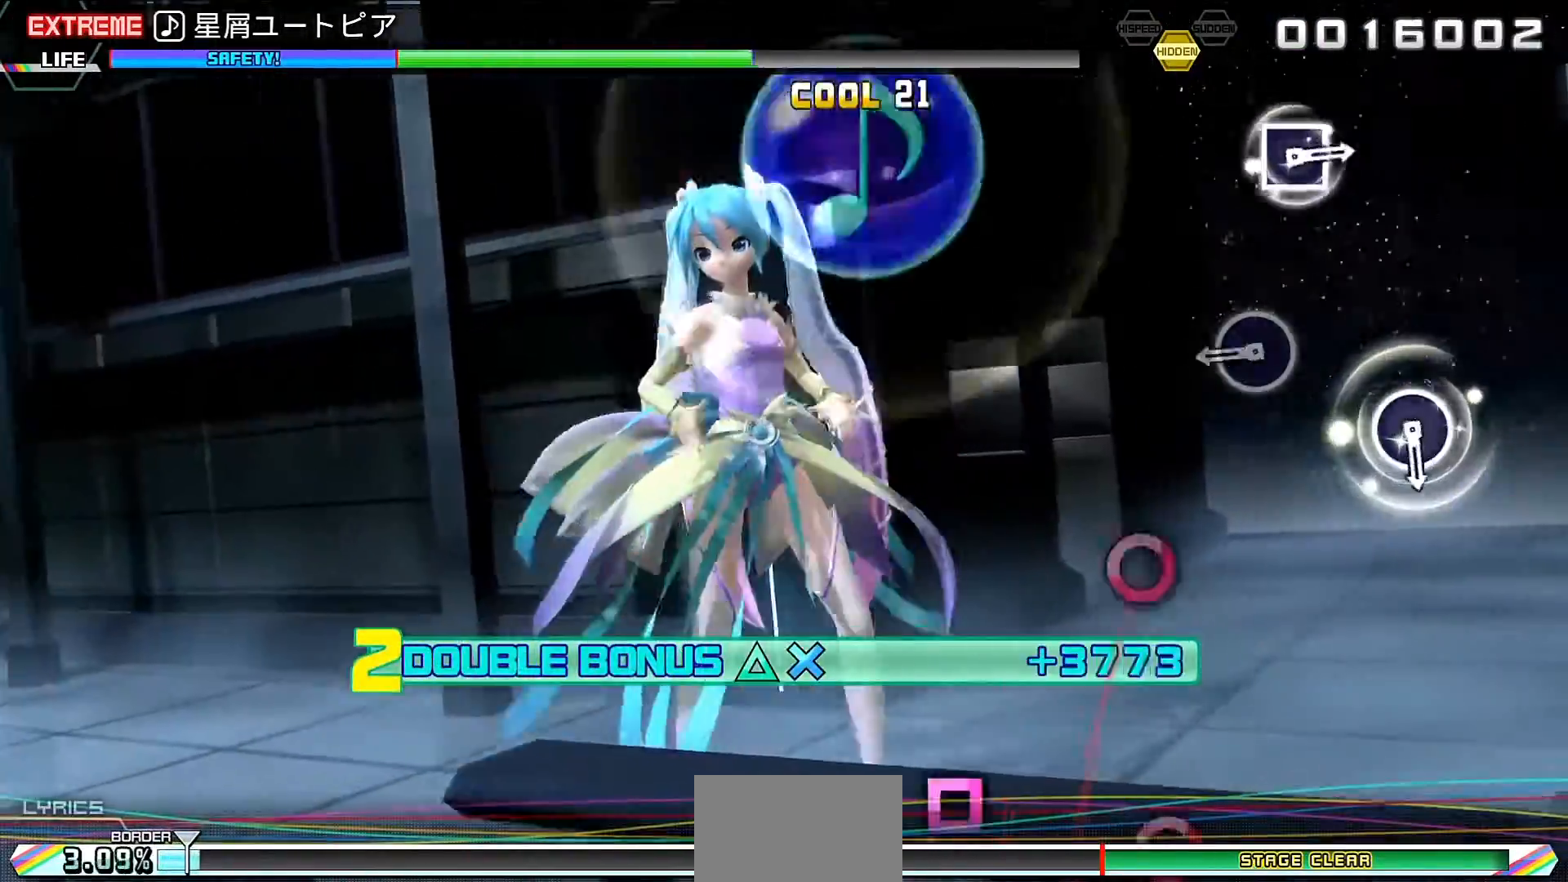
{"buttons": ["SQUARE", "R2"], "events": [[33, "CIRCLE", "down"], [100, "CIRCLE", "up"], [233, "CIRCLE", "down"], [433, "CIRCLE", "up"], [500, "SQUARE", "down"]]}
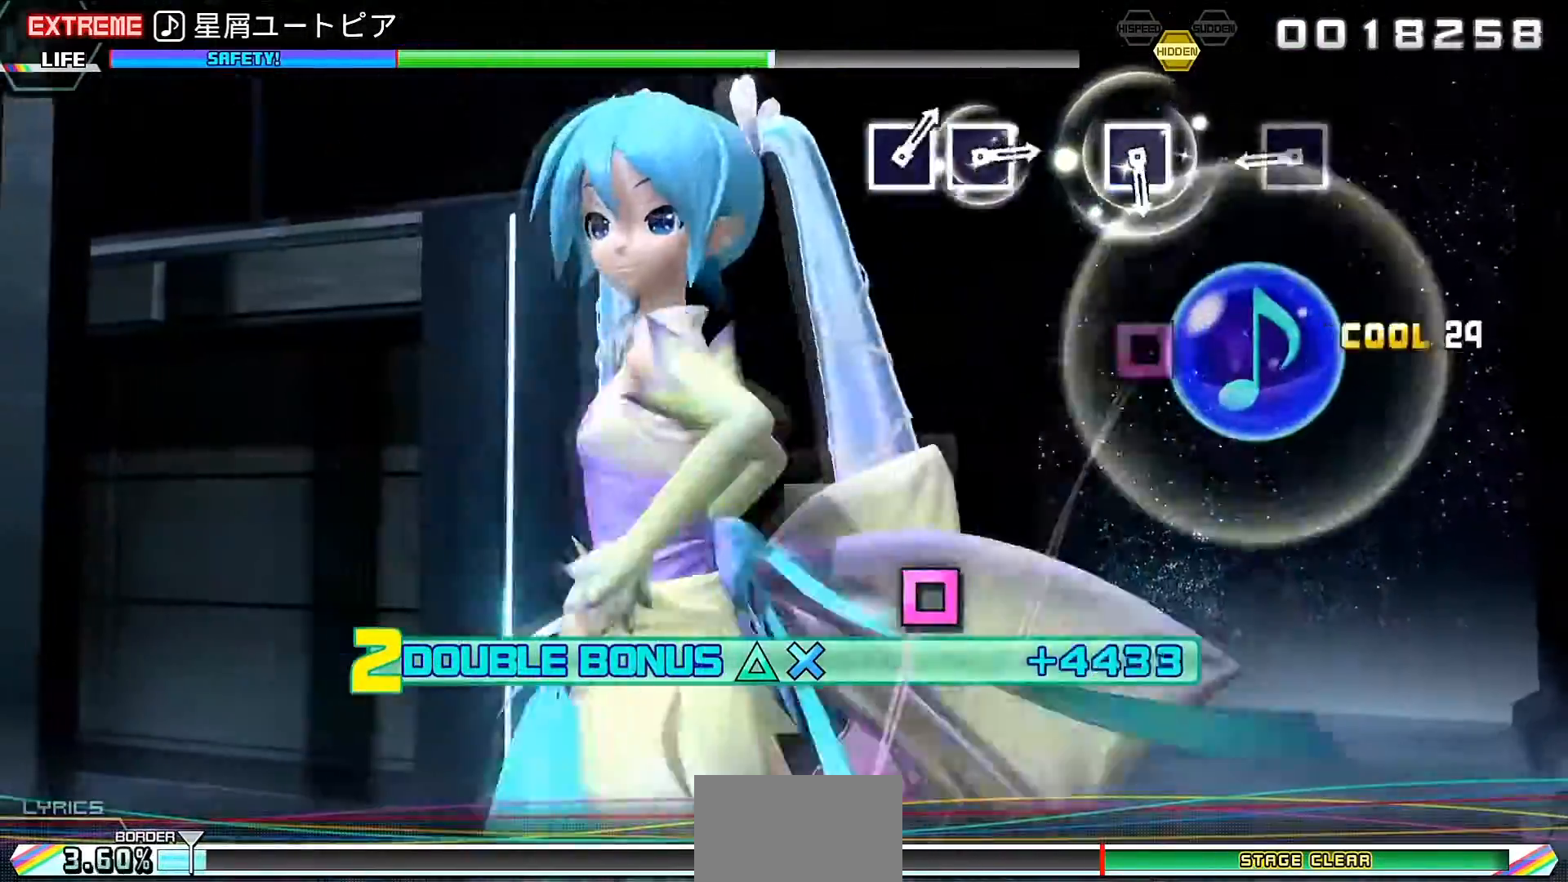
{"buttons": ["SQUARE", "R2"], "events": [[133, "SQUARE", "up"], [267, "SQUARE", "down"], [433, "SQUARE", "up"], [500, "SQUARE", "down"]]}
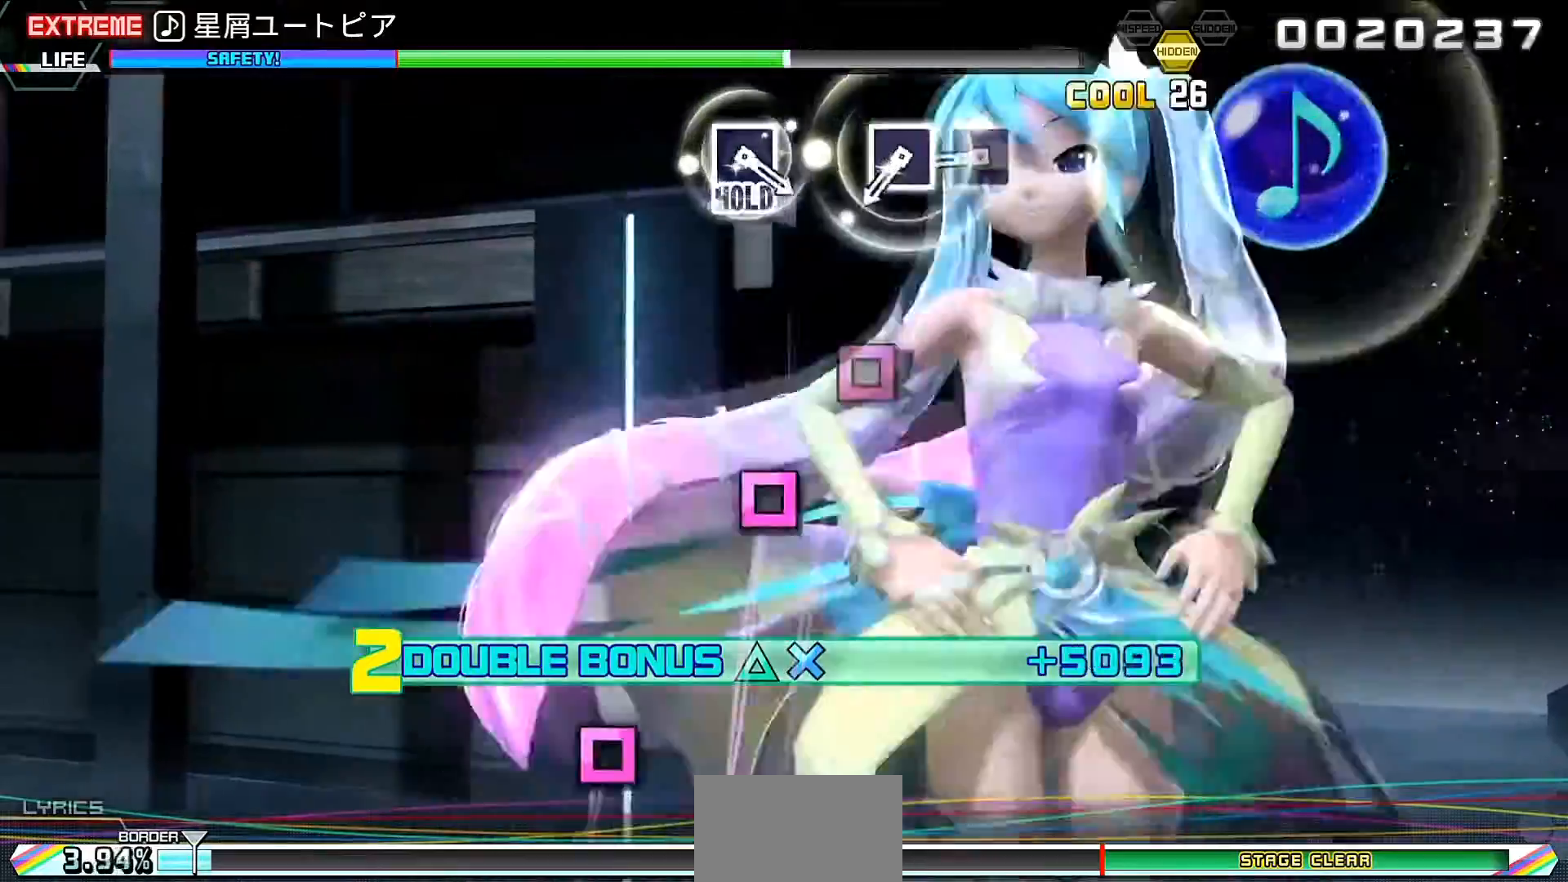
{"buttons": ["L2", "R2"], "events": [[133, "DPAD_LEFT", "down"], [133, "SQUARE", "up"], [200, "DPAD_LEFT", "up"], [367, "SQUARE", "down"], [467, "L2", "down"], [467, "SQUARE", "up"]]}
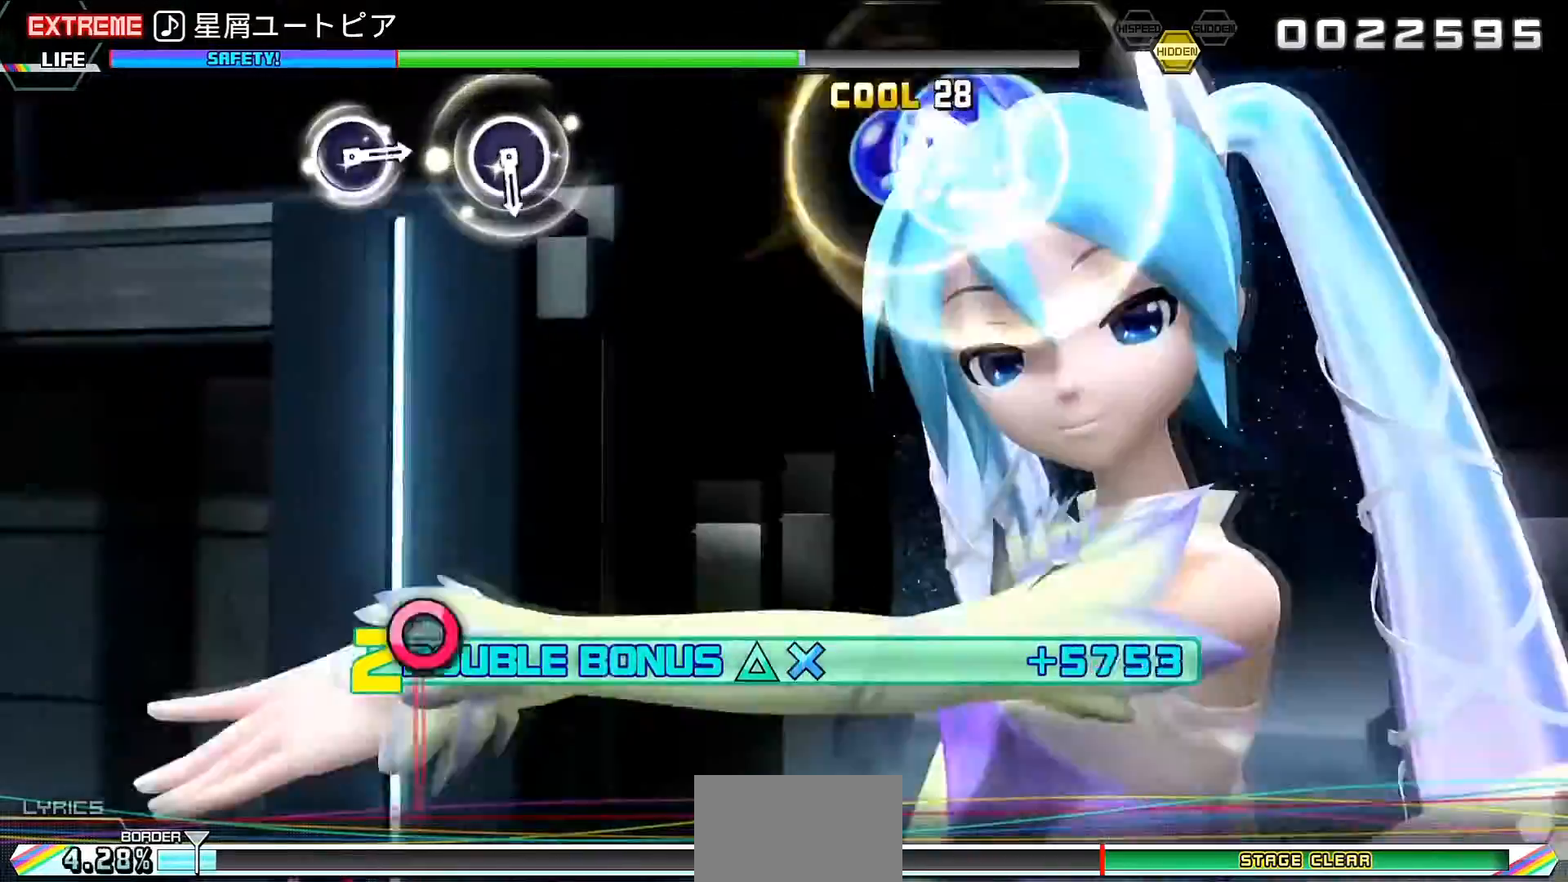
{"buttons": ["CIRCLE", "L2"], "events": [[33, "R2", "up"], [267, "CIRCLE", "down"], [367, "CIRCLE", "up"], [500, "CIRCLE", "down"]]}
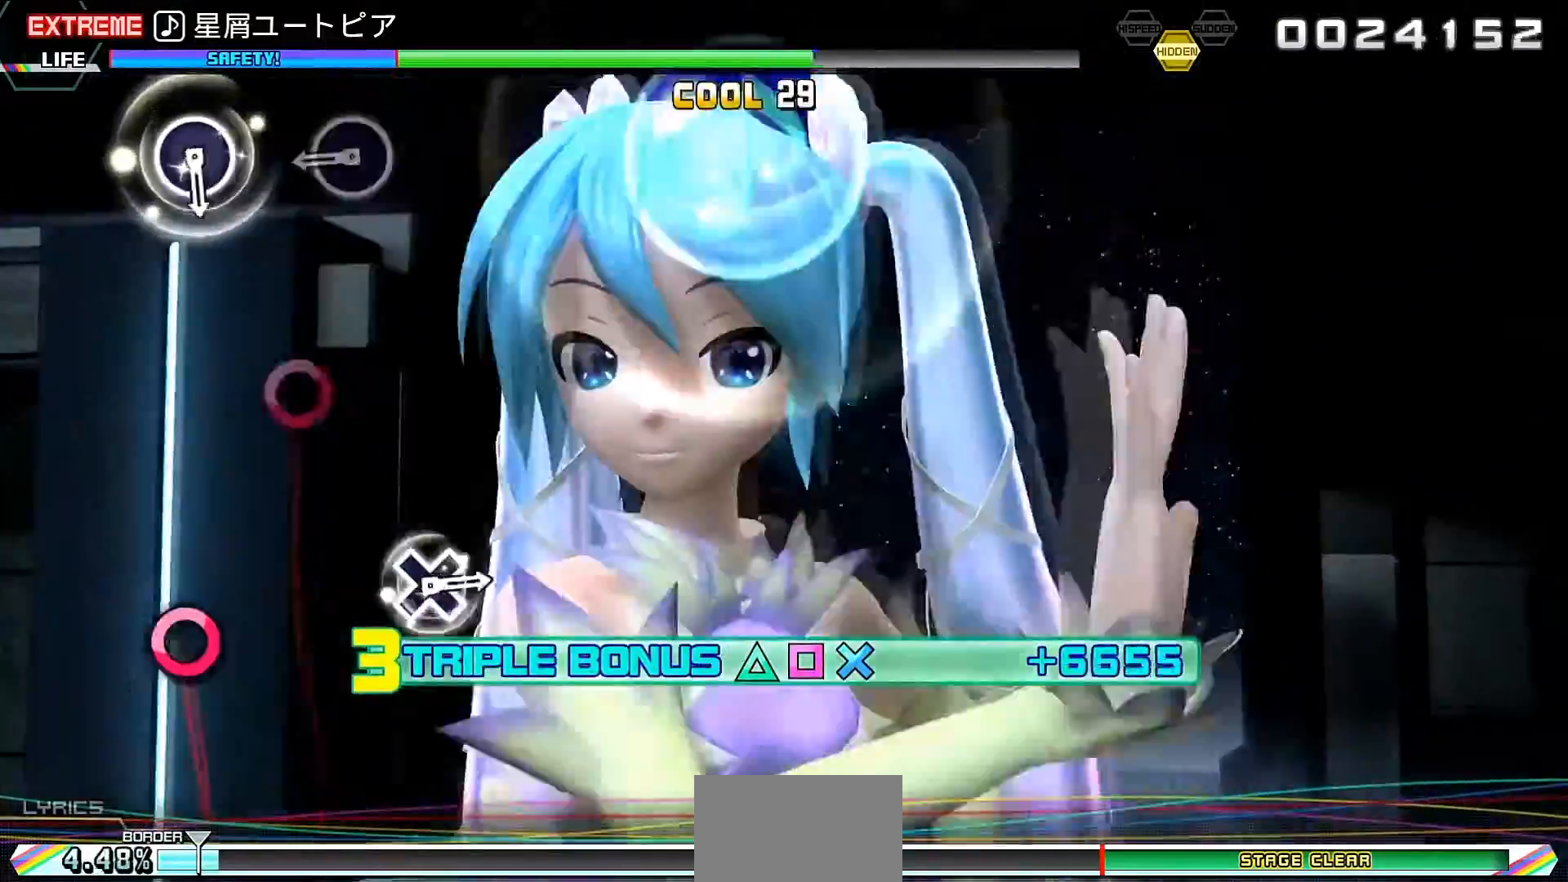
{"buttons": ["CROSS", "L2"], "events": [[100, "CIRCLE", "up"], [233, "CIRCLE", "down"], [400, "CIRCLE", "up"], [500, "CROSS", "down"]]}
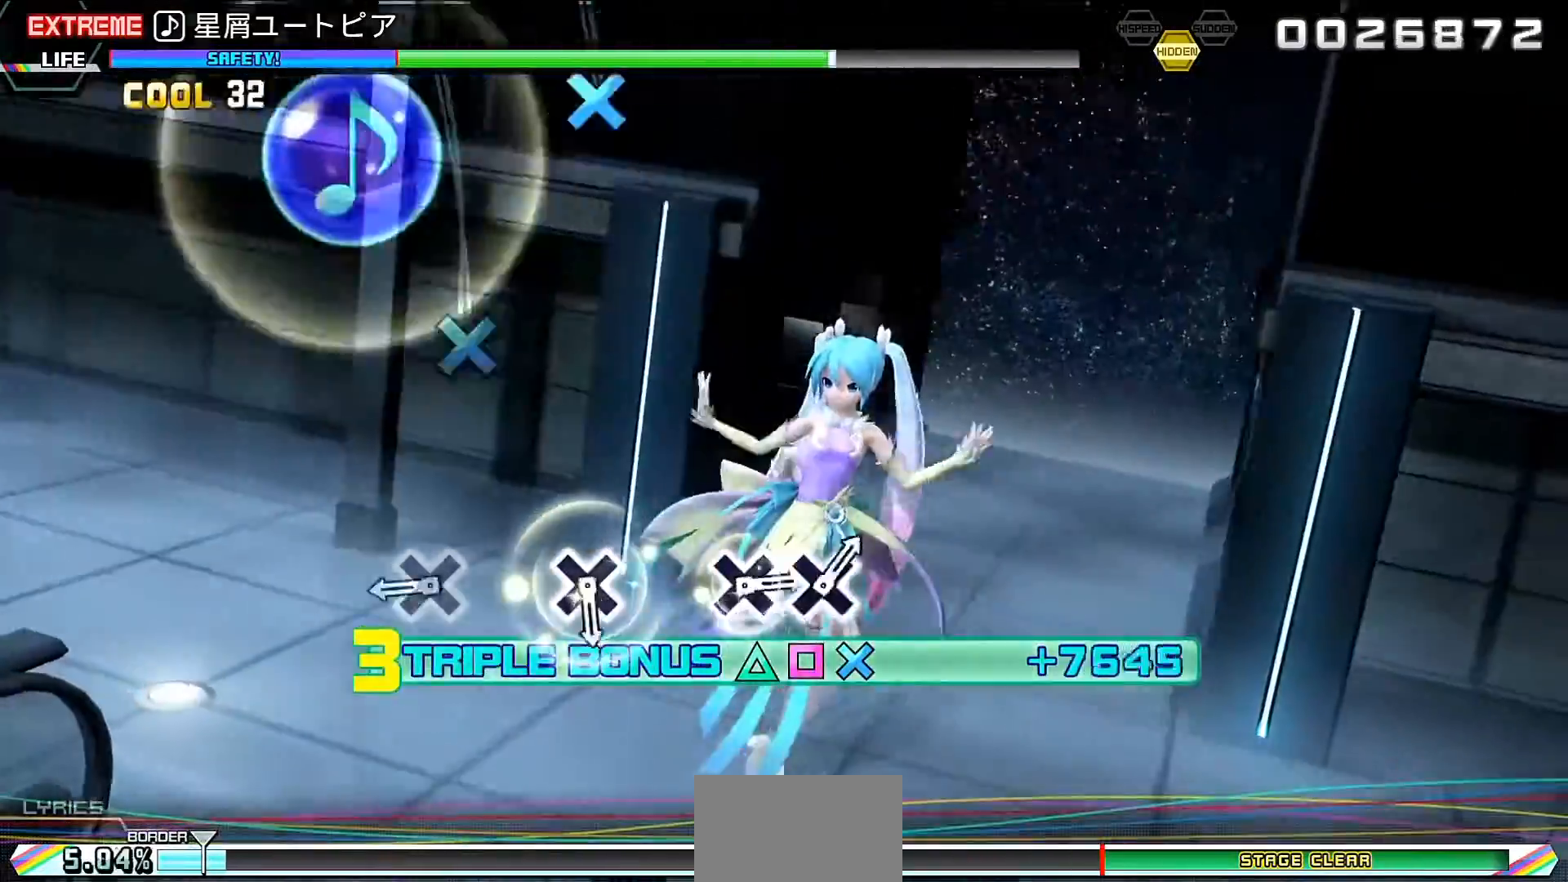
{"buttons": ["CROSS", "L2"], "events": [[67, "CROSS", "up"], [233, "CROSS", "down"], [367, "CROSS", "up"], [467, "CROSS", "down"]]}
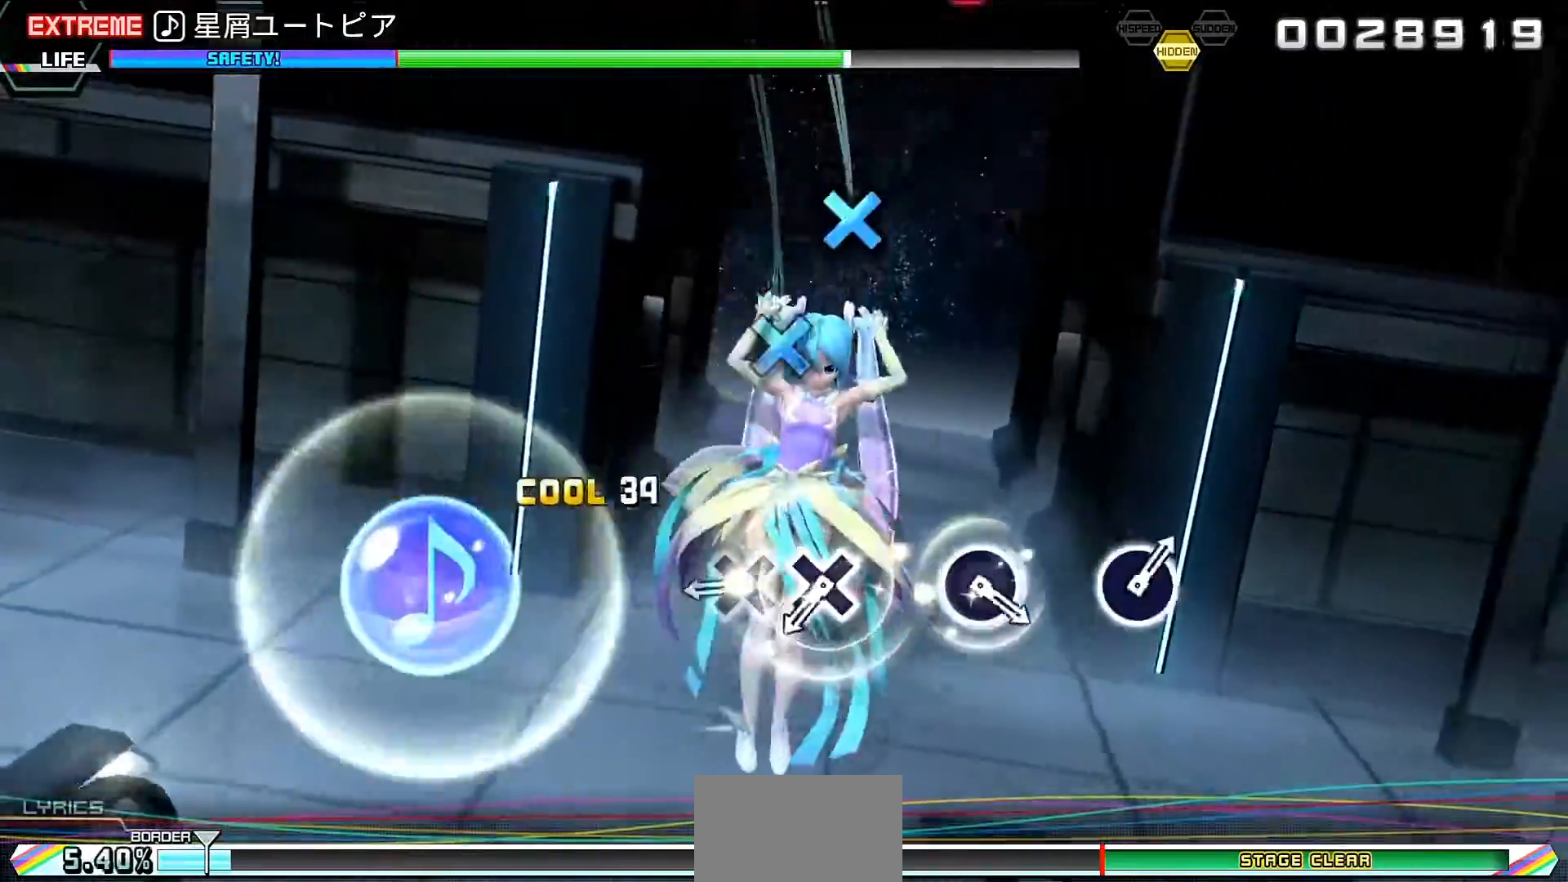
{"buttons": ["L2"], "events": [[67, "CROSS", "up"], [133, "DPAD_DOWN", "down"], [267, "DPAD_DOWN", "up"], [400, "CIRCLE", "down"], [500, "CIRCLE", "up"]]}
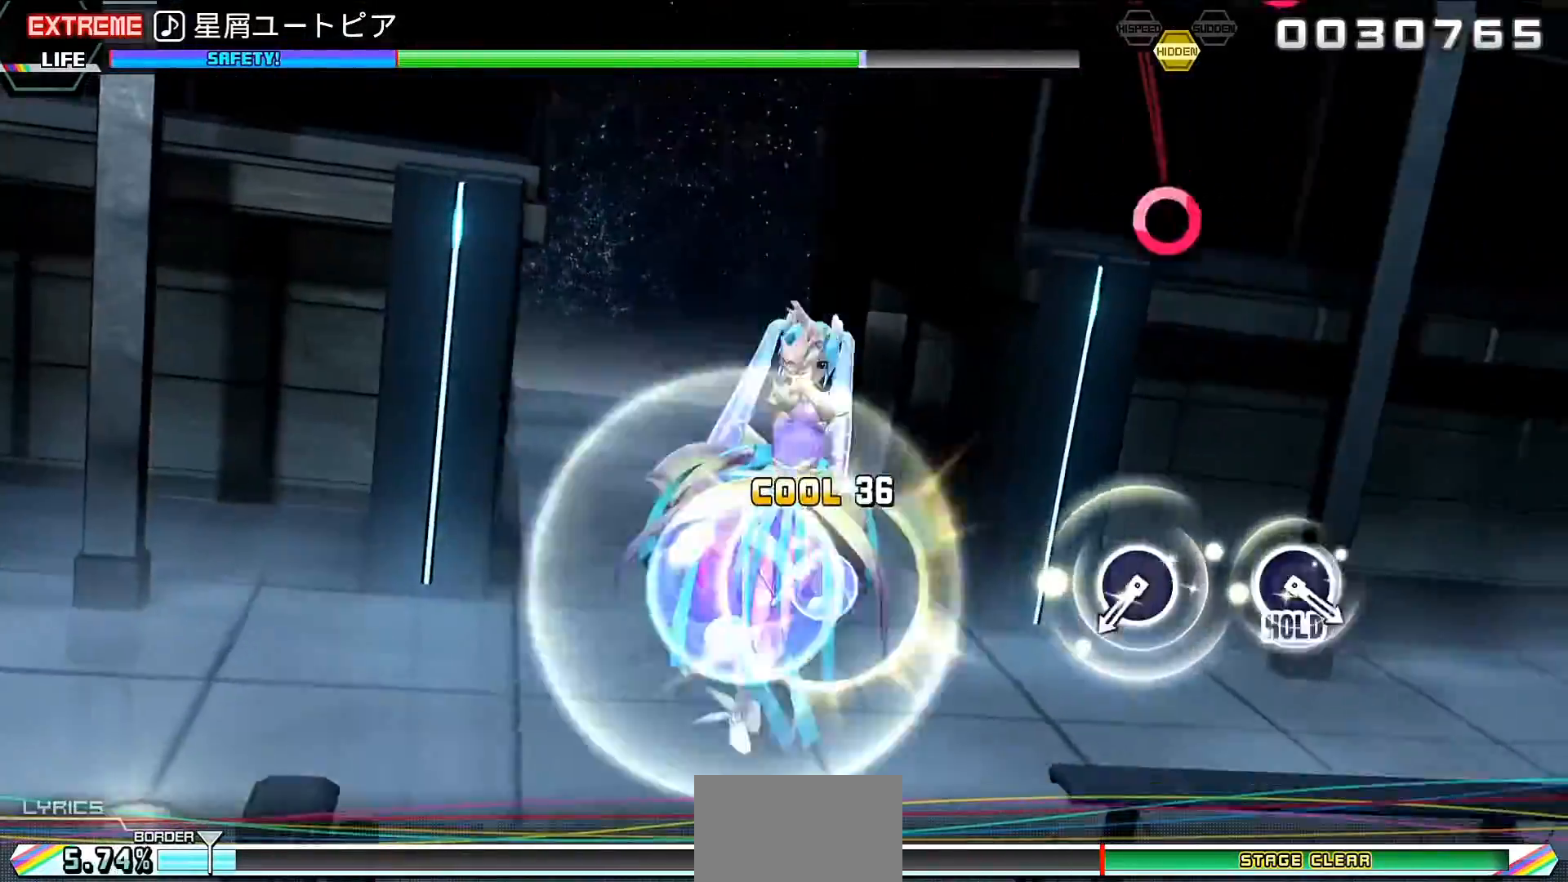
{"buttons": ["CIRCLE", "L2", "R2"], "events": [[133, "CIRCLE", "down"], [233, "CIRCLE", "up"], [400, "CIRCLE", "down"], [467, "R2", "down"]]}
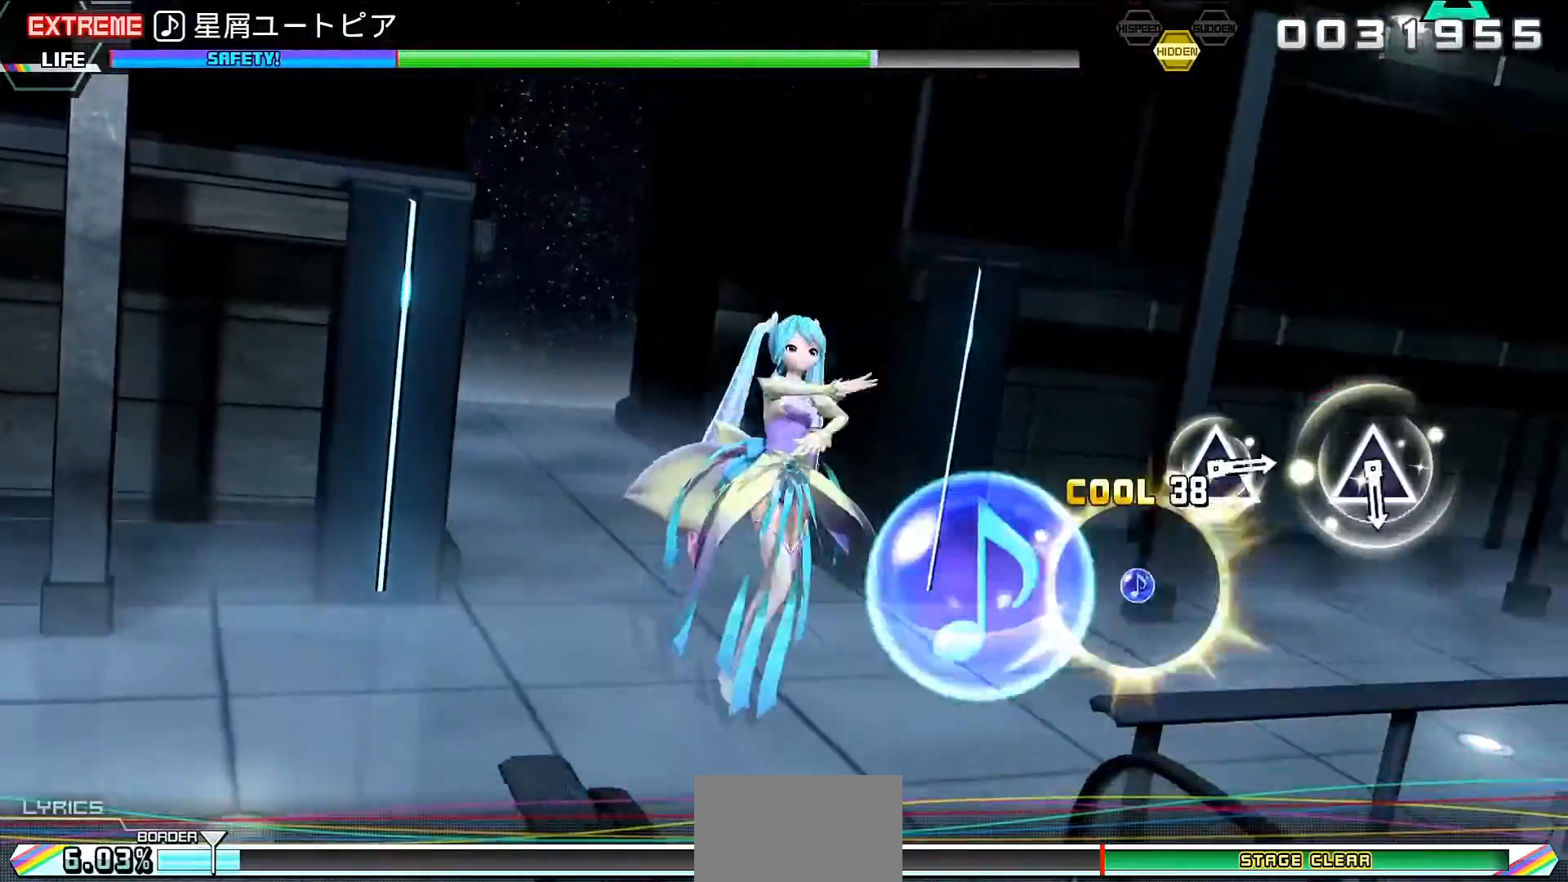
{"buttons": ["R2"], "events": [[33, "CIRCLE", "up"], [33, "L2", "up"], [233, "TRIANGLE", "down"], [333, "TRIANGLE", "up"]]}
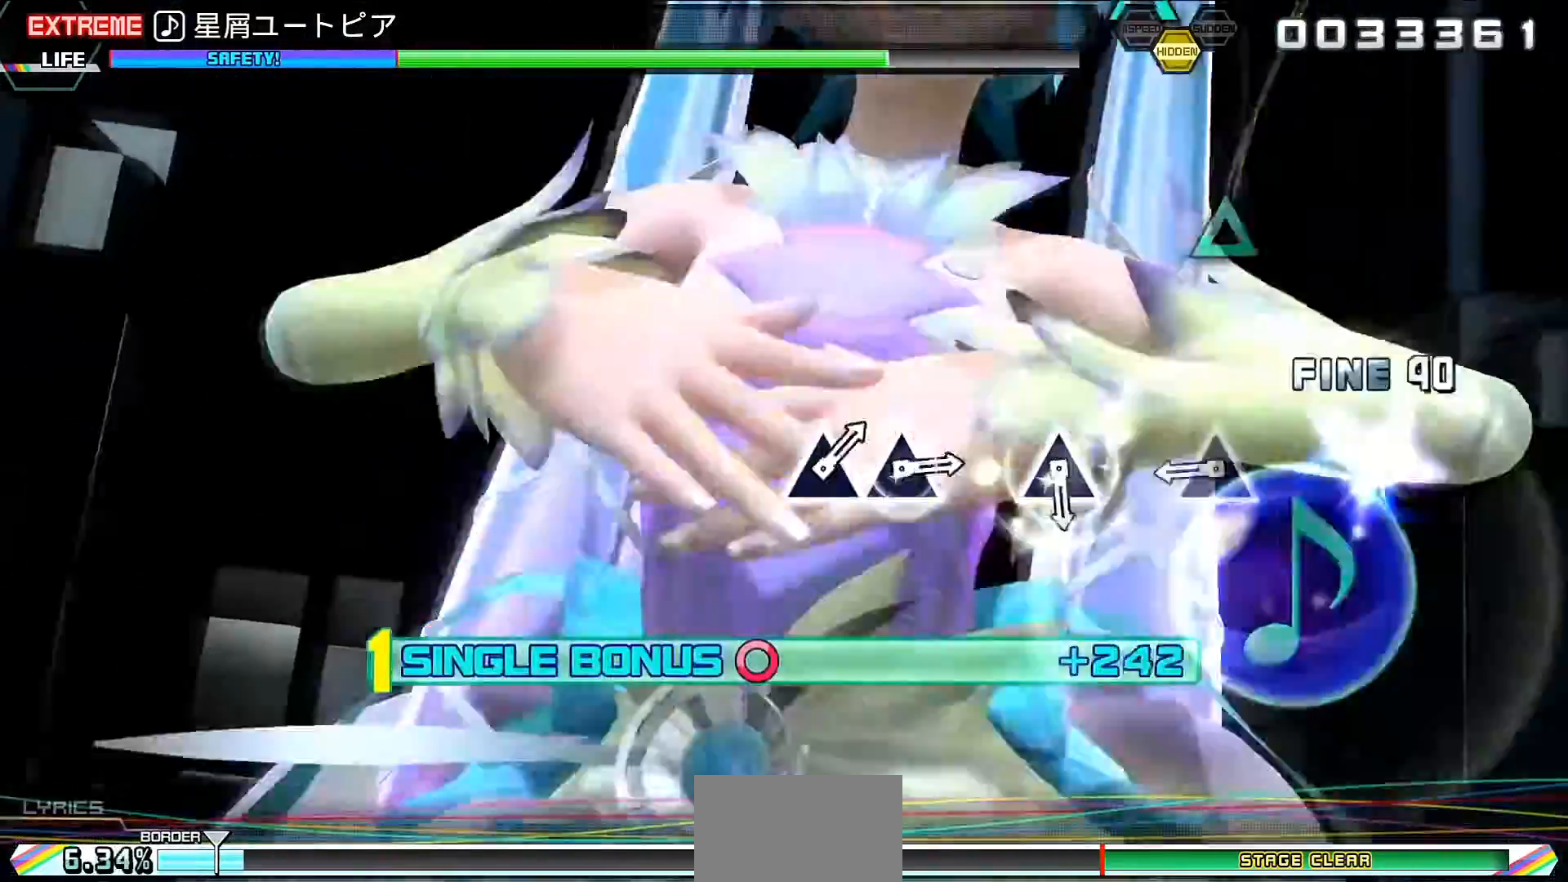
{"buttons": ["TRIANGLE", "R2"], "events": [[33, "TRIANGLE", "down"], [167, "TRIANGLE", "up"], [267, "TRIANGLE", "down"], [367, "TRIANGLE", "up"], [500, "TRIANGLE", "down"]]}
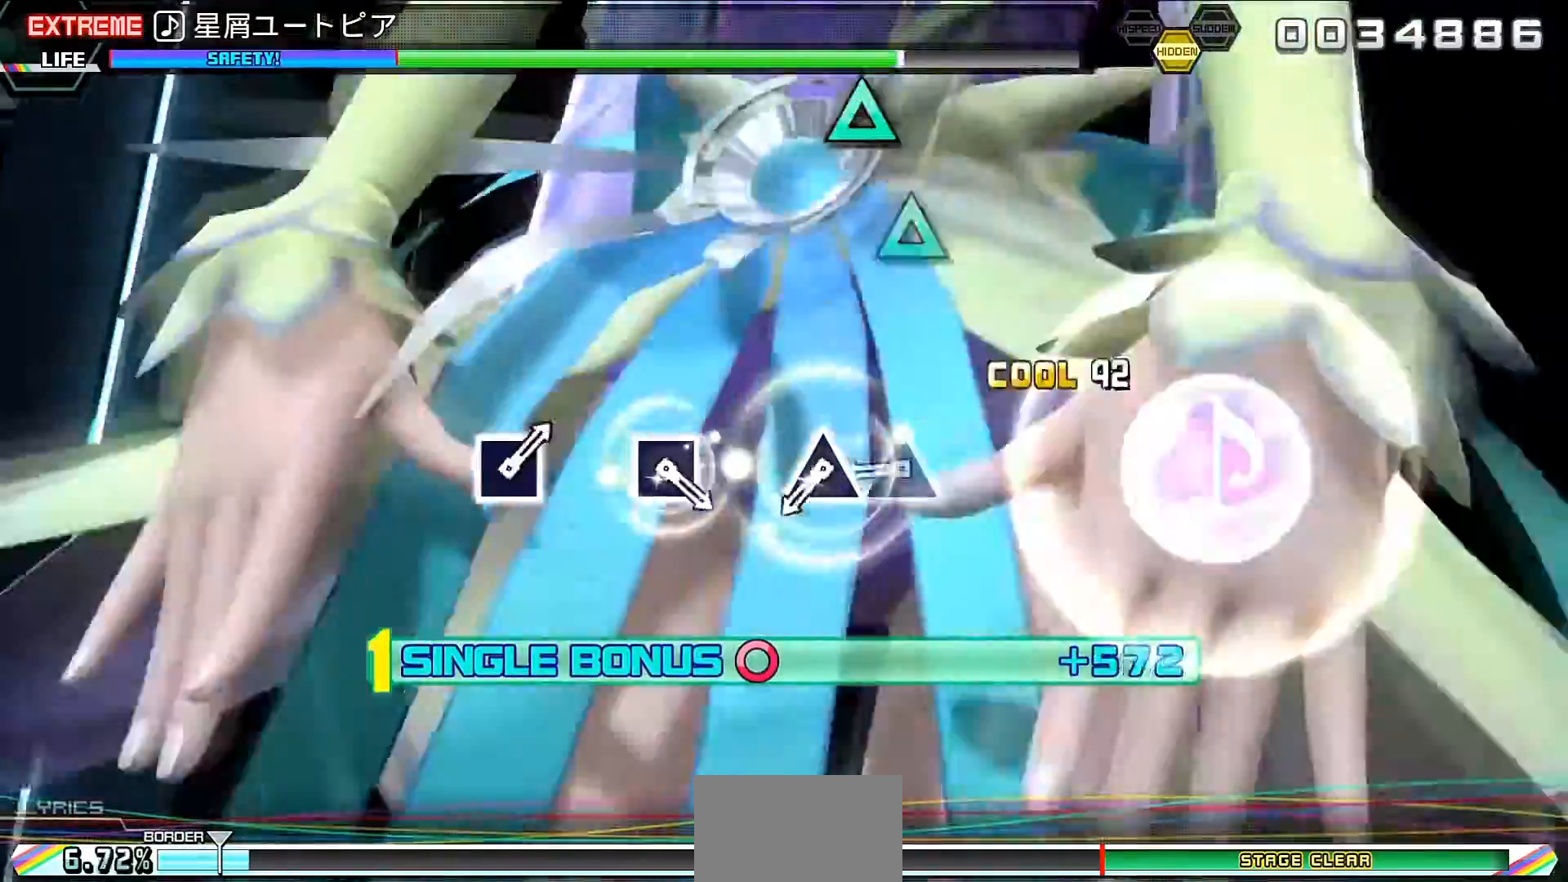
{"buttons": ["R2"], "events": [[133, "DPAD_UP", "down"], [133, "TRIANGLE", "up"], [233, "DPAD_UP", "up"], [400, "SQUARE", "down"], [433, "SQUARE", "up"]]}